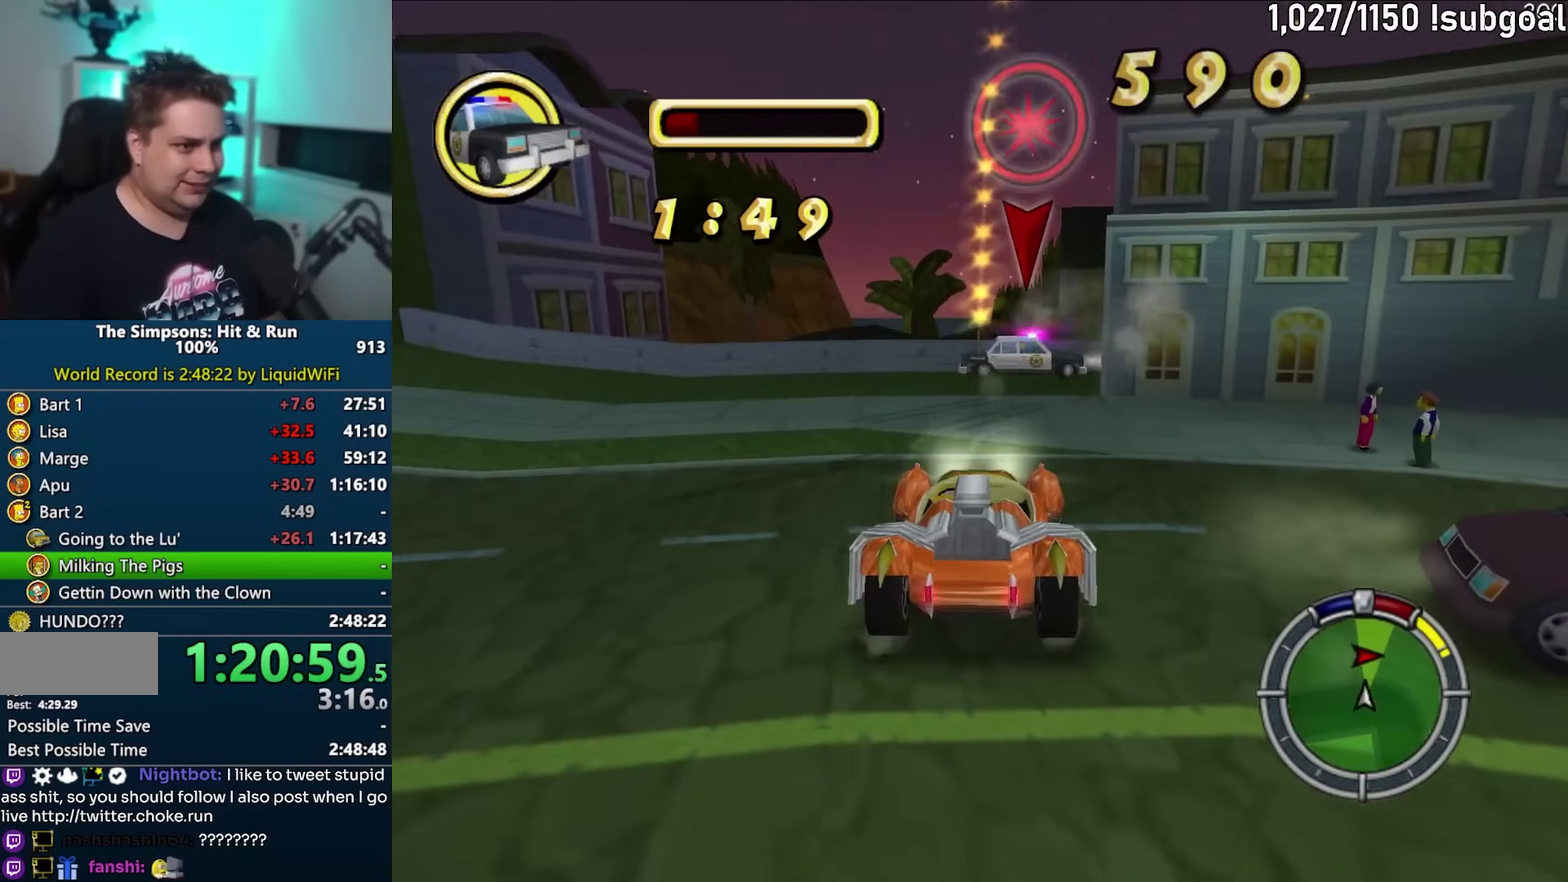
Gameplay with a controller (PlayStation layout); each line is a JSON object with the inputs held at the frame after it. "events" lists button and stick changes between this image and that frame as [ms after this image, input, new state], when the widget could be followed in between. This overlay highlights the sticks when they move; stick clicks (L3) are not distinguishable. Not read: L3 R3.
{"buttons": ["CROSS", "R1"], "left_stick": "center", "events": []}
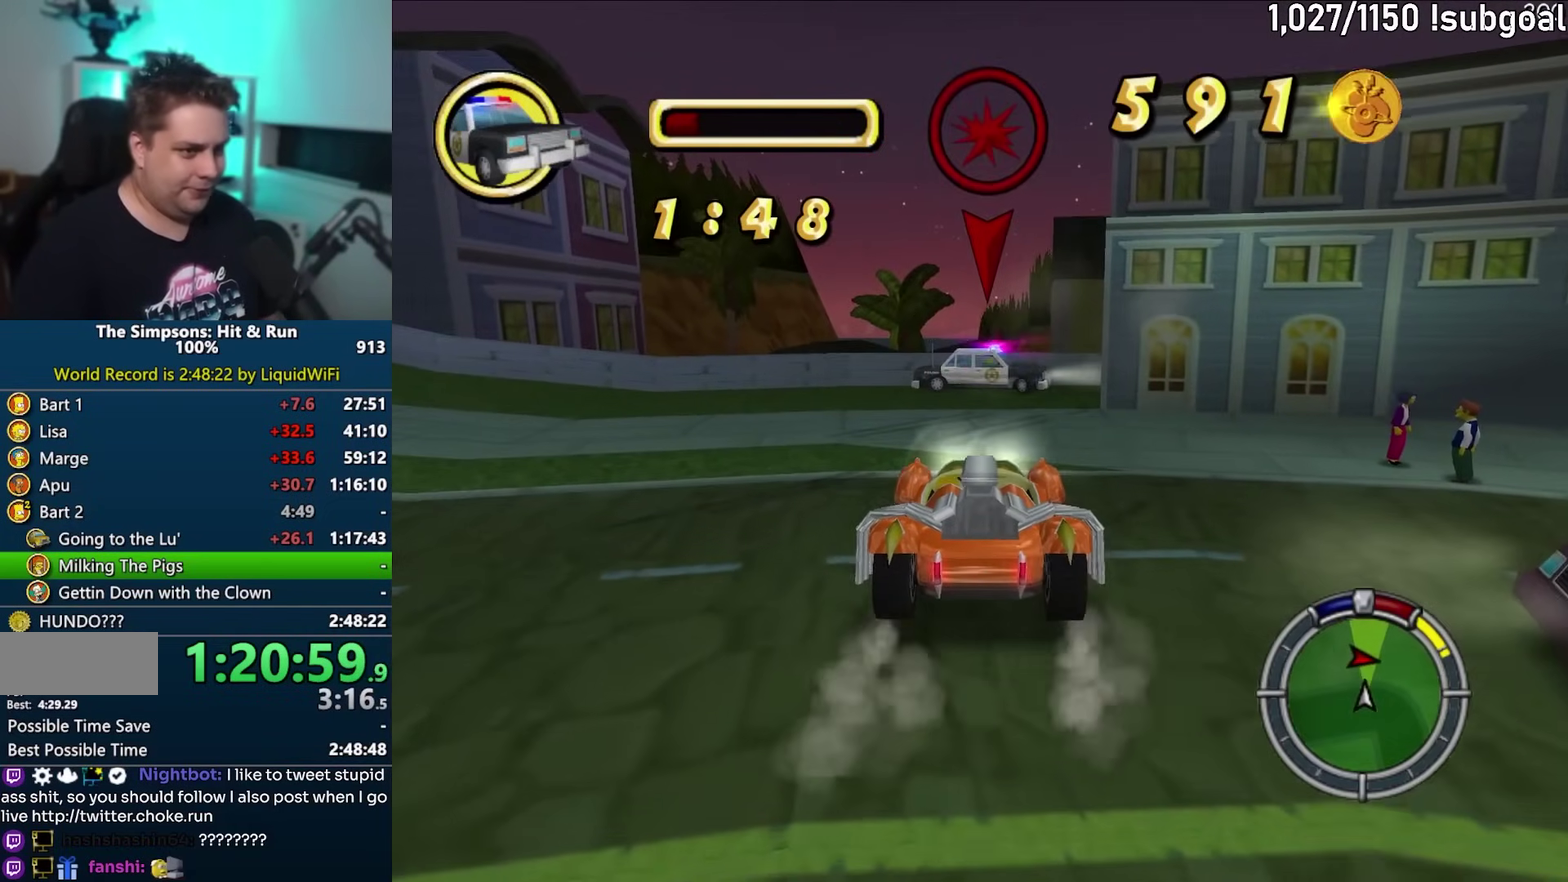
{"buttons": ["CROSS"], "left_stick": "right", "events": [[33, "R1", "up"], [417, "left_stick", "right"]]}
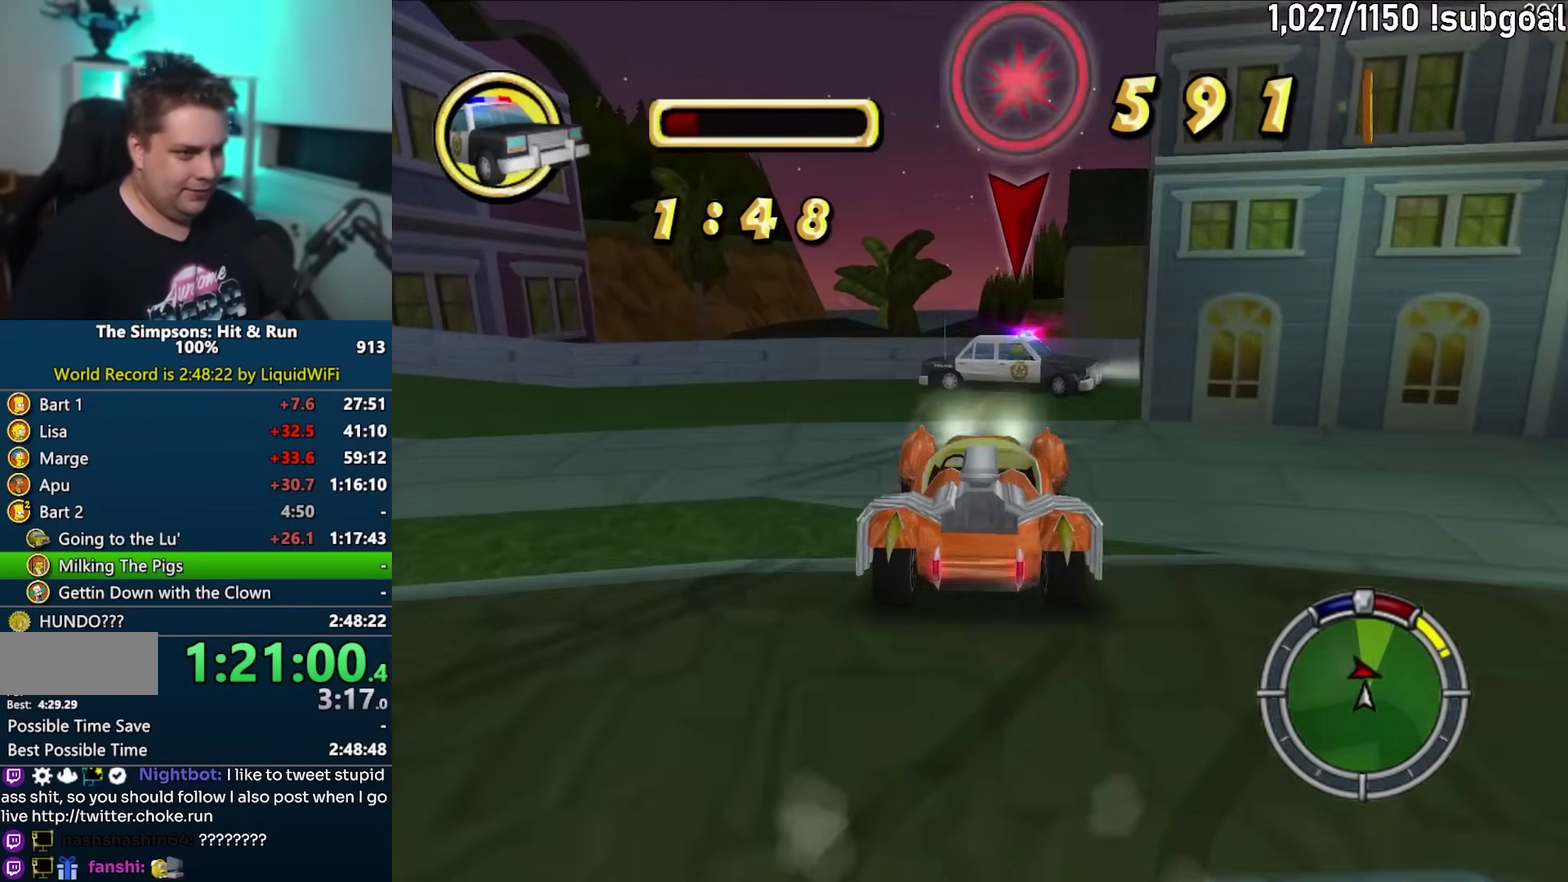
{"buttons": ["CROSS"], "left_stick": "right", "events": []}
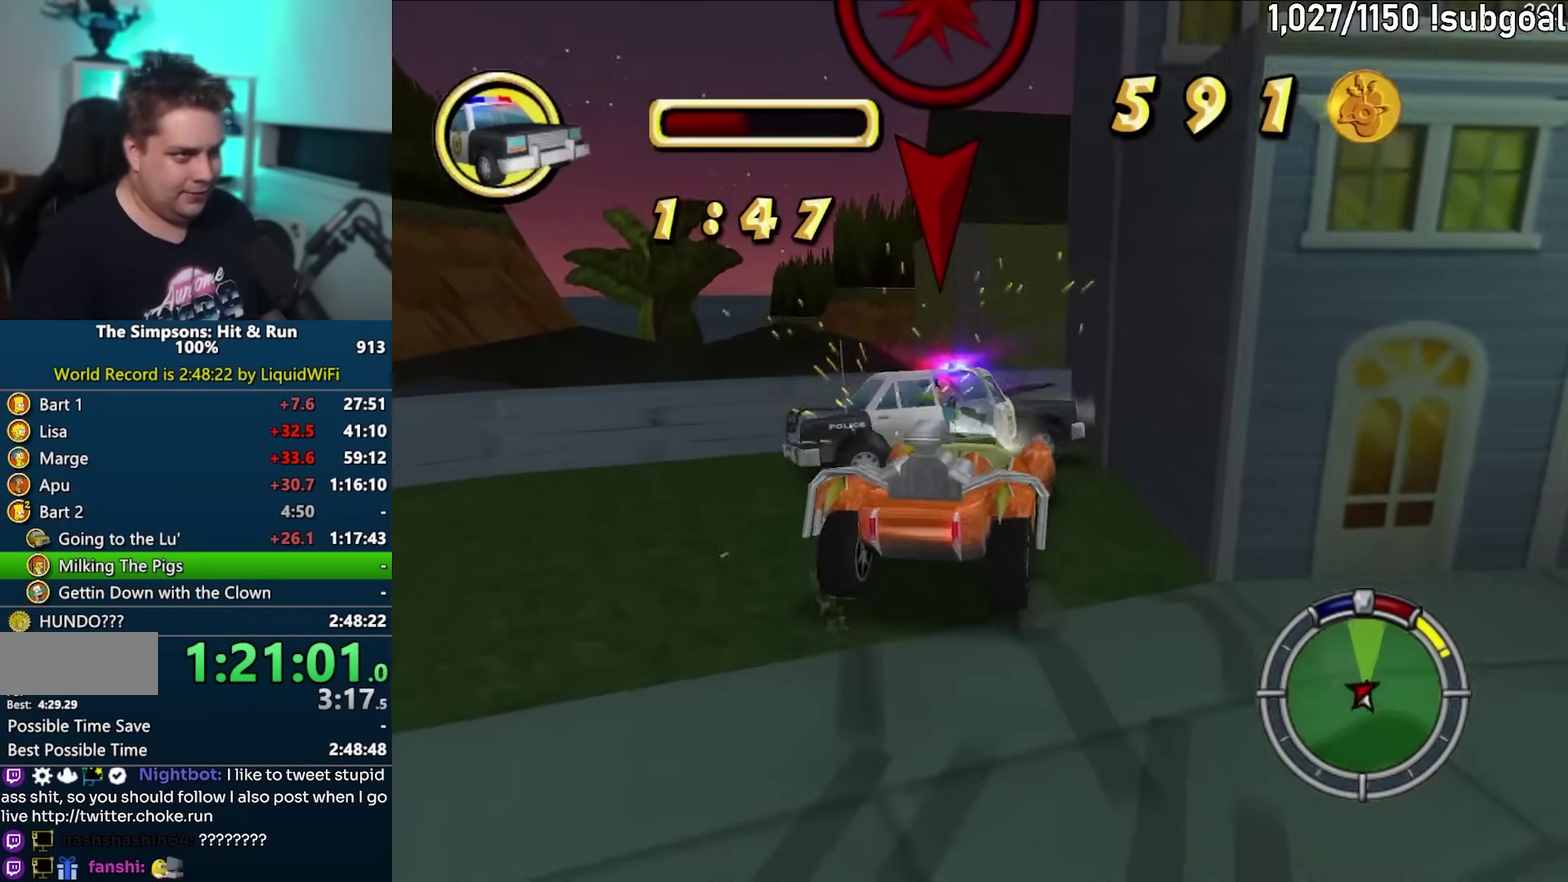
{"buttons": ["CIRCLE"], "left_stick": "center", "events": [[83, "left_stick", "center"], [133, "CROSS", "up"], [183, "CIRCLE", "down"]]}
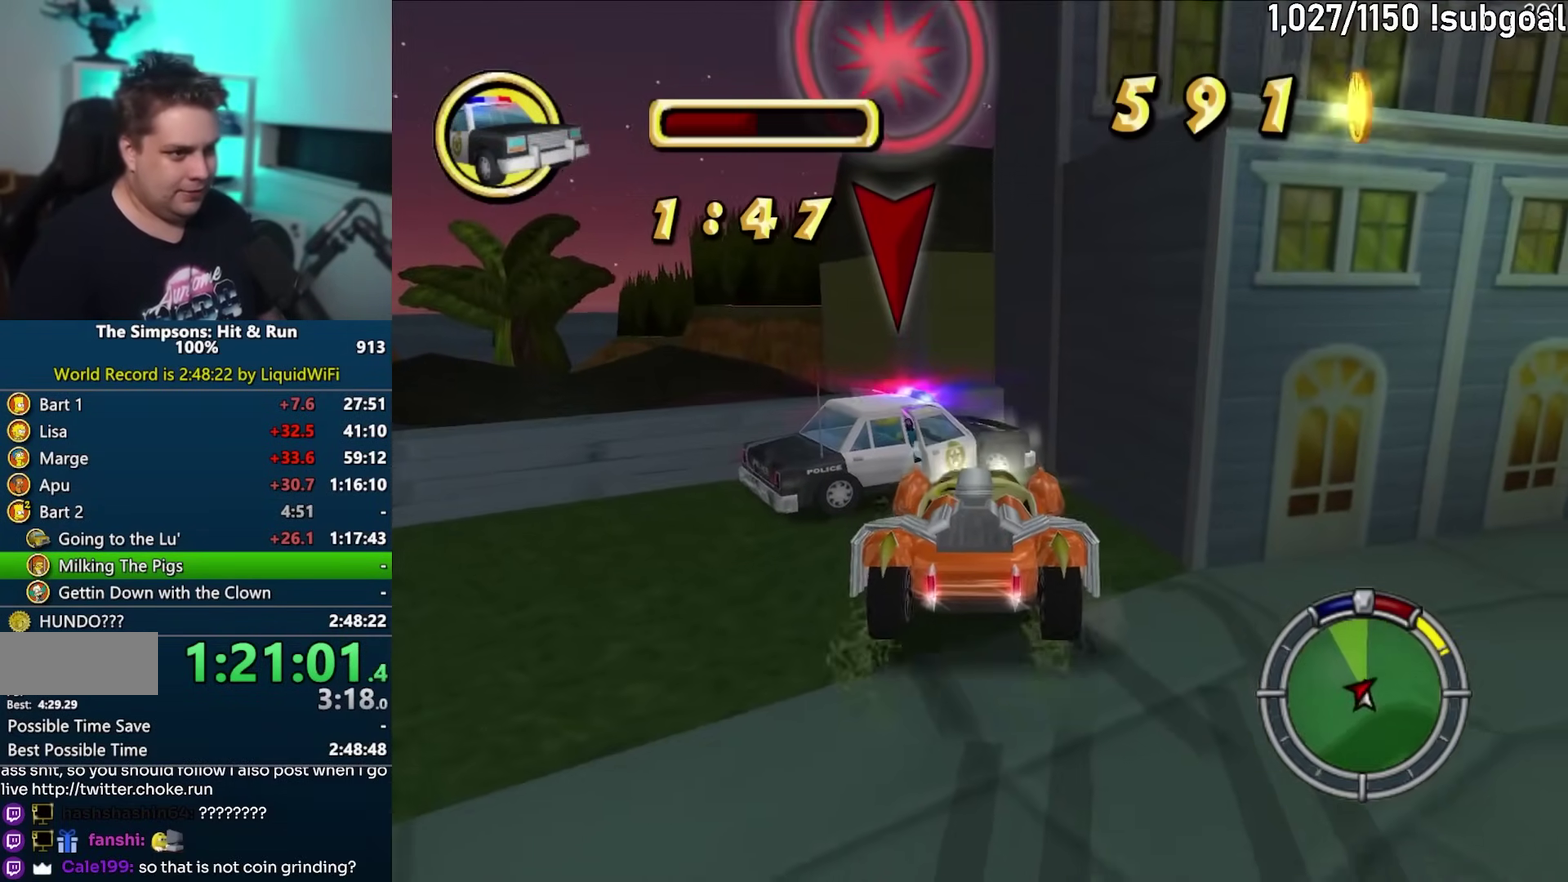
{"buttons": ["CIRCLE"], "left_stick": "center", "events": [[383, "left_stick", "down-left"], [483, "left_stick", "center"]]}
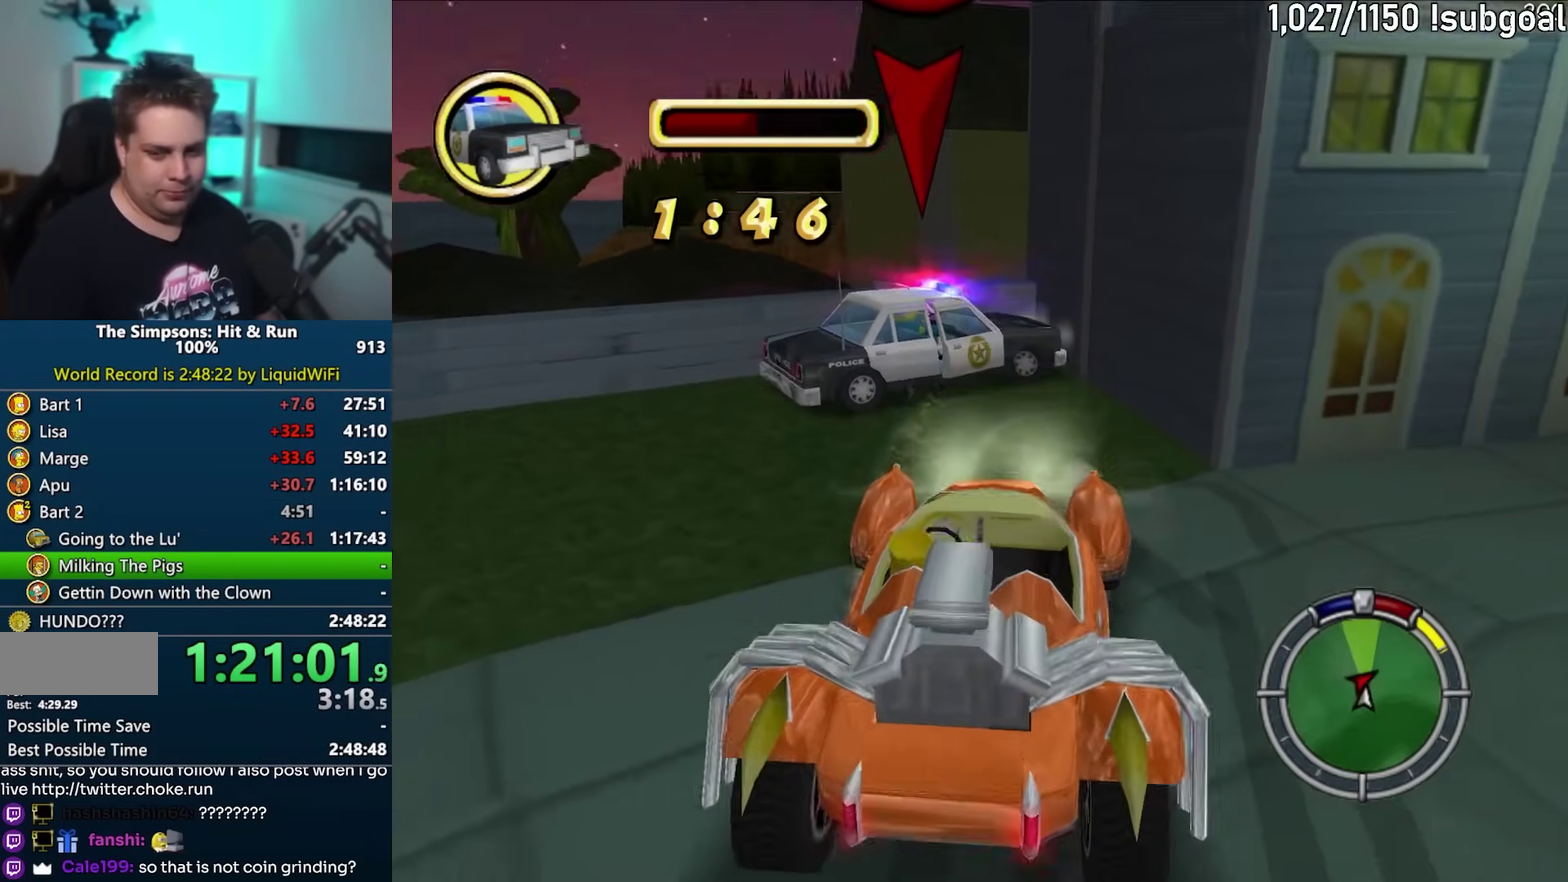
{"buttons": ["CROSS", "R1"], "left_stick": "center", "events": [[17, "CIRCLE", "up"], [33, "CROSS", "down"], [33, "R1", "down"]]}
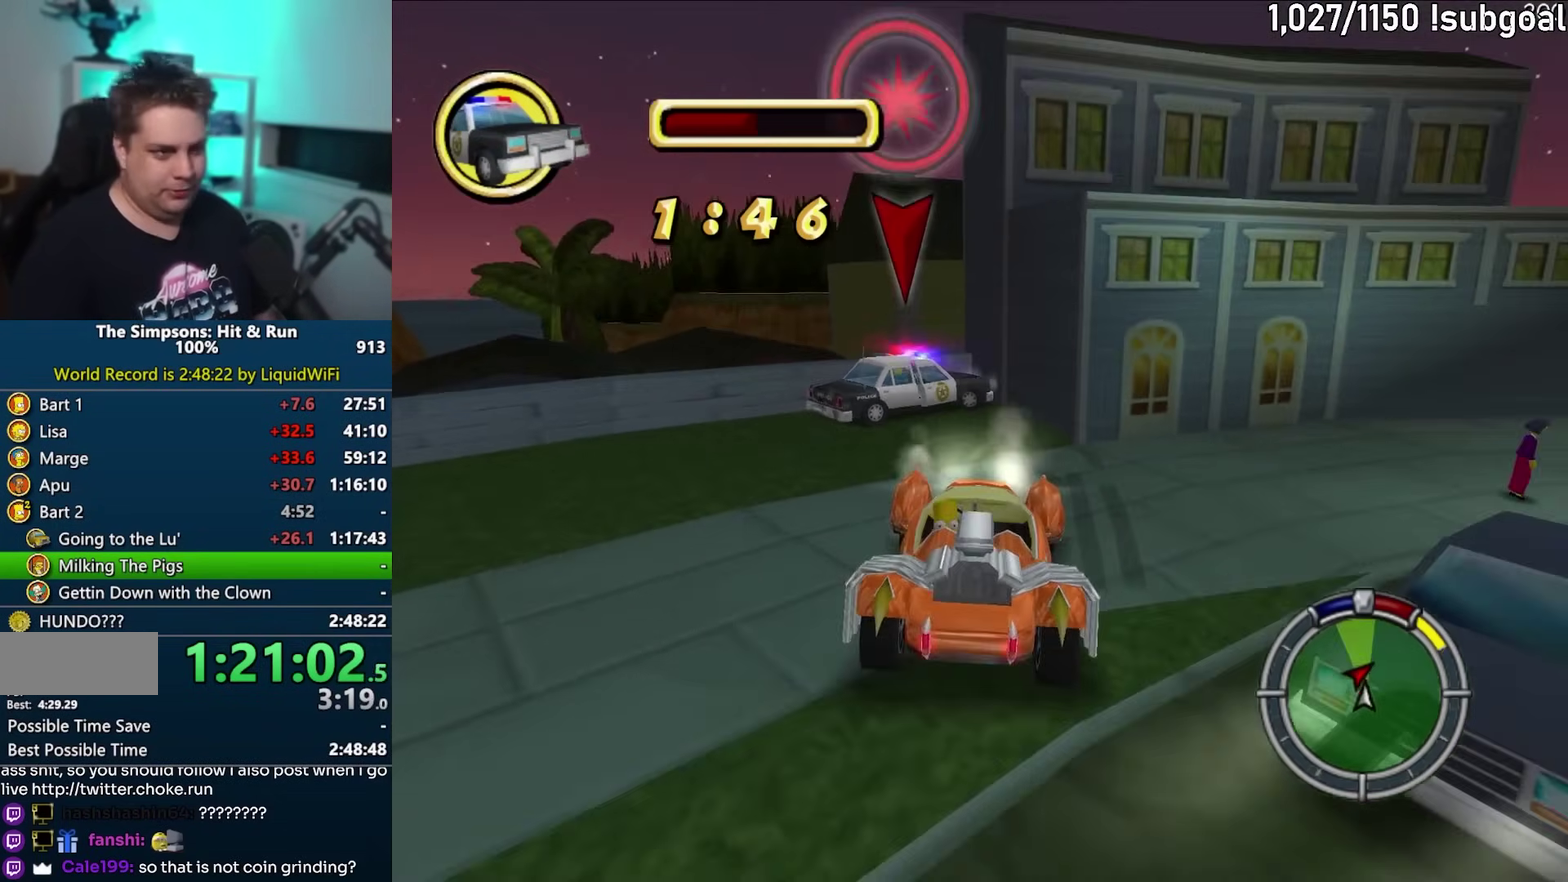
{"buttons": ["CROSS"], "left_stick": "left", "events": [[267, "R1", "up"], [417, "left_stick", "left"]]}
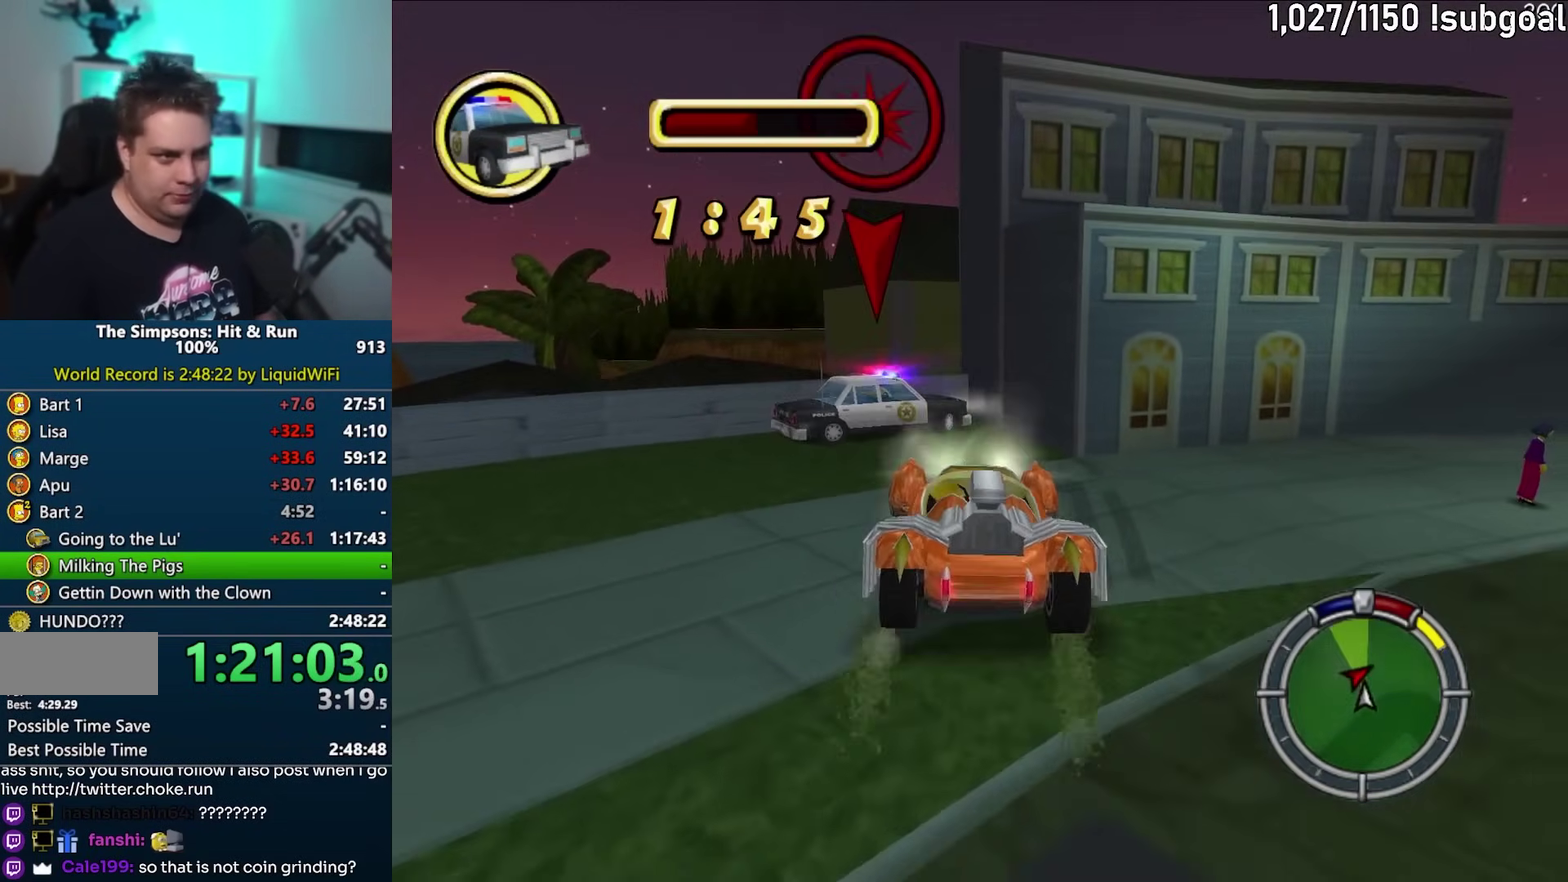
{"buttons": ["CROSS"], "left_stick": "left", "events": [[133, "left_stick", "center"], [350, "left_stick", "left"]]}
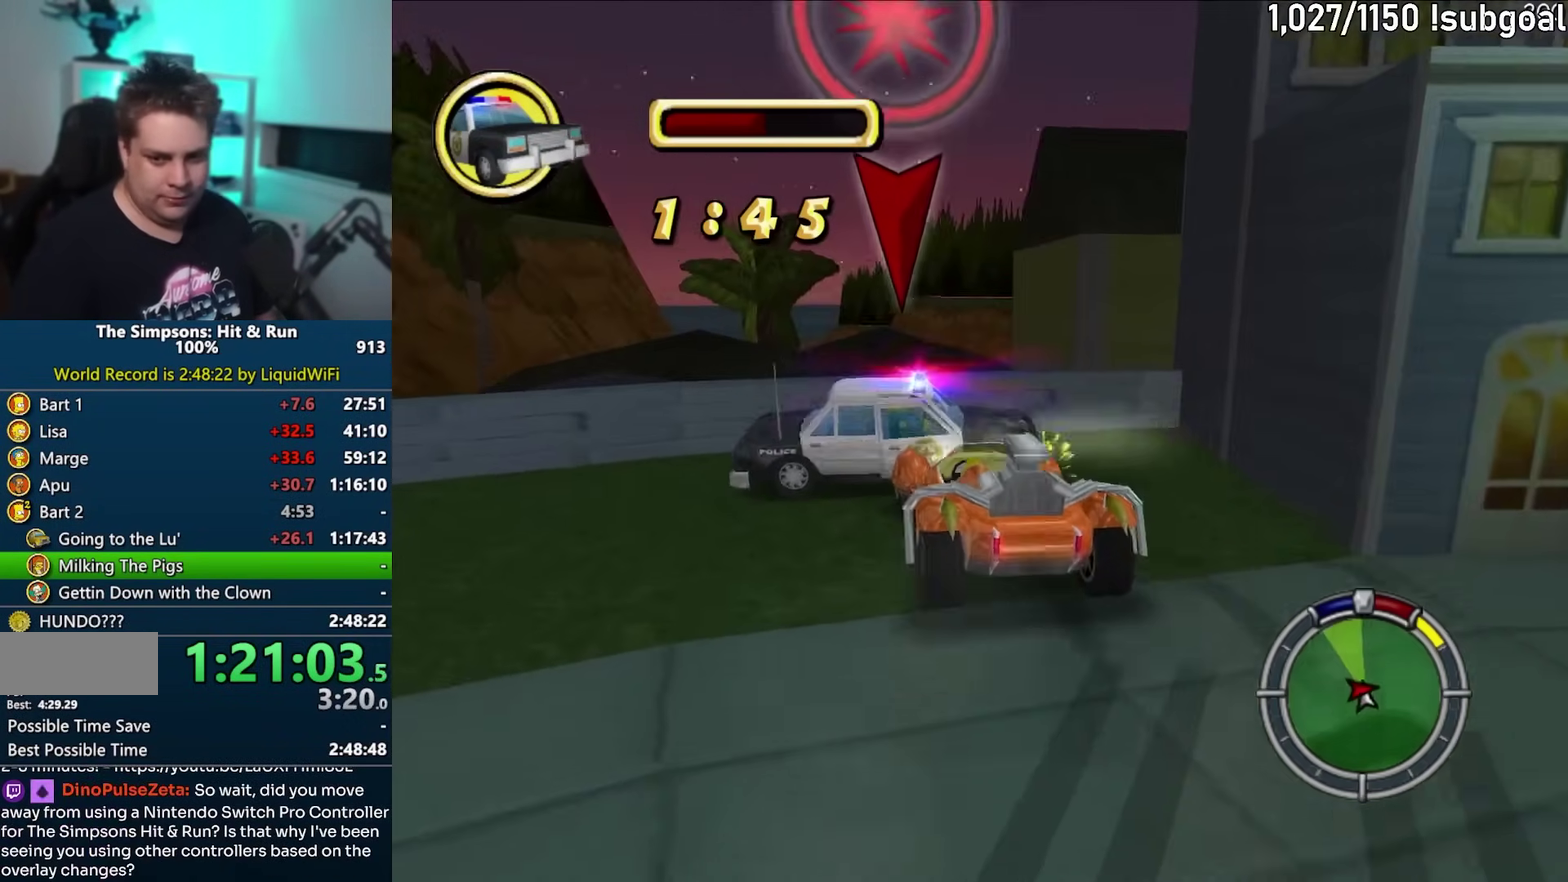
{"buttons": ["CIRCLE"], "left_stick": "center", "events": [[17, "left_stick", "center"], [233, "CROSS", "up"], [300, "CIRCLE", "down"]]}
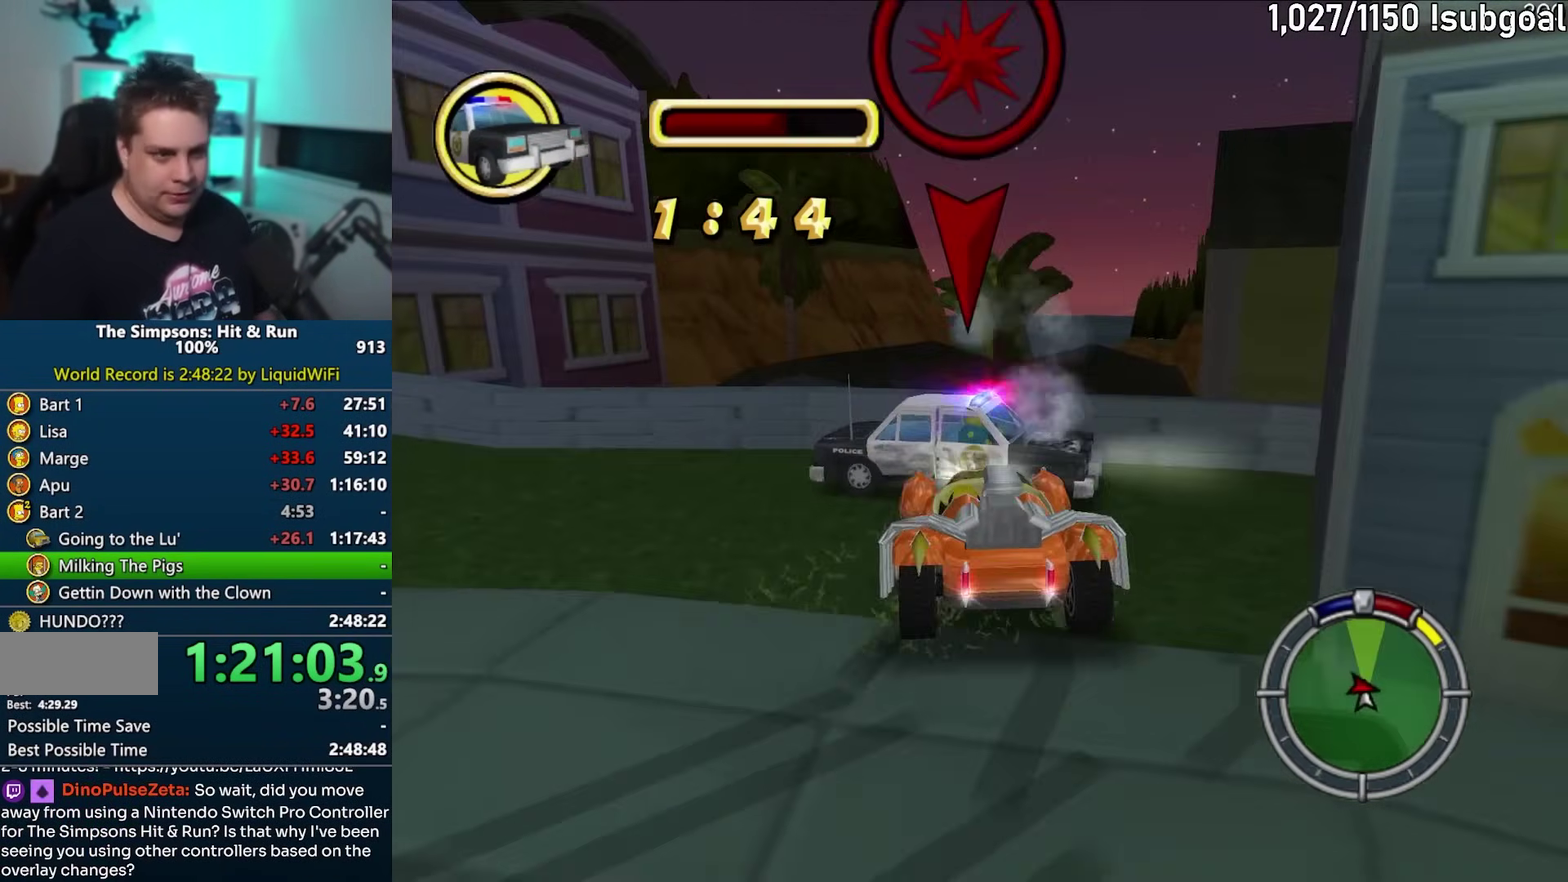
{"buttons": ["CROSS", "R1"], "left_stick": "center", "events": [[450, "CIRCLE", "up"], [483, "CROSS", "down"], [483, "R1", "down"]]}
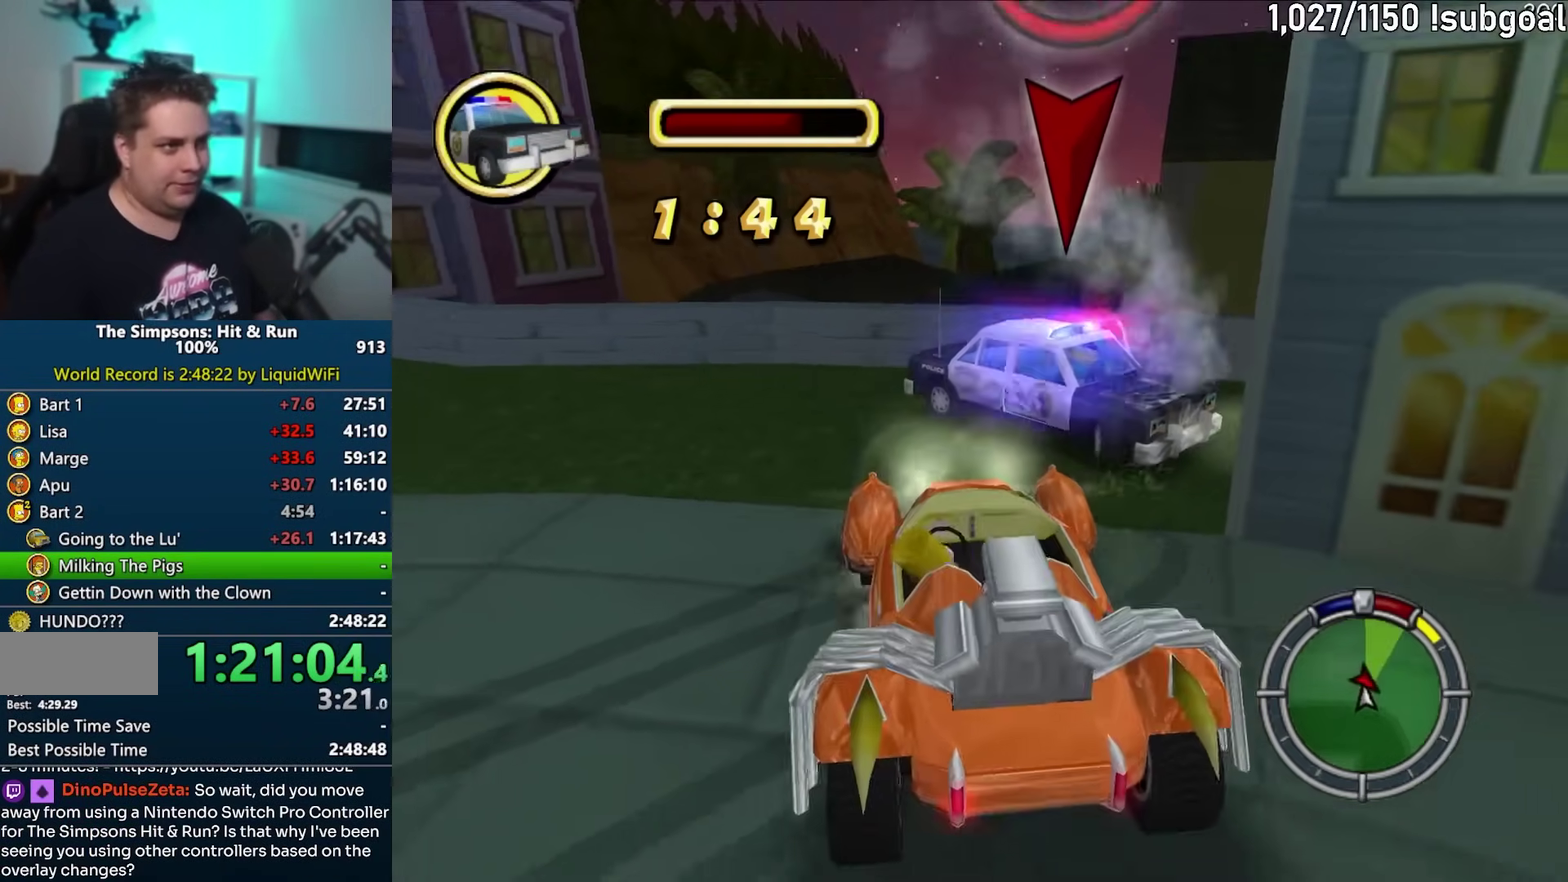
{"buttons": ["CROSS", "R1"], "left_stick": "center", "events": []}
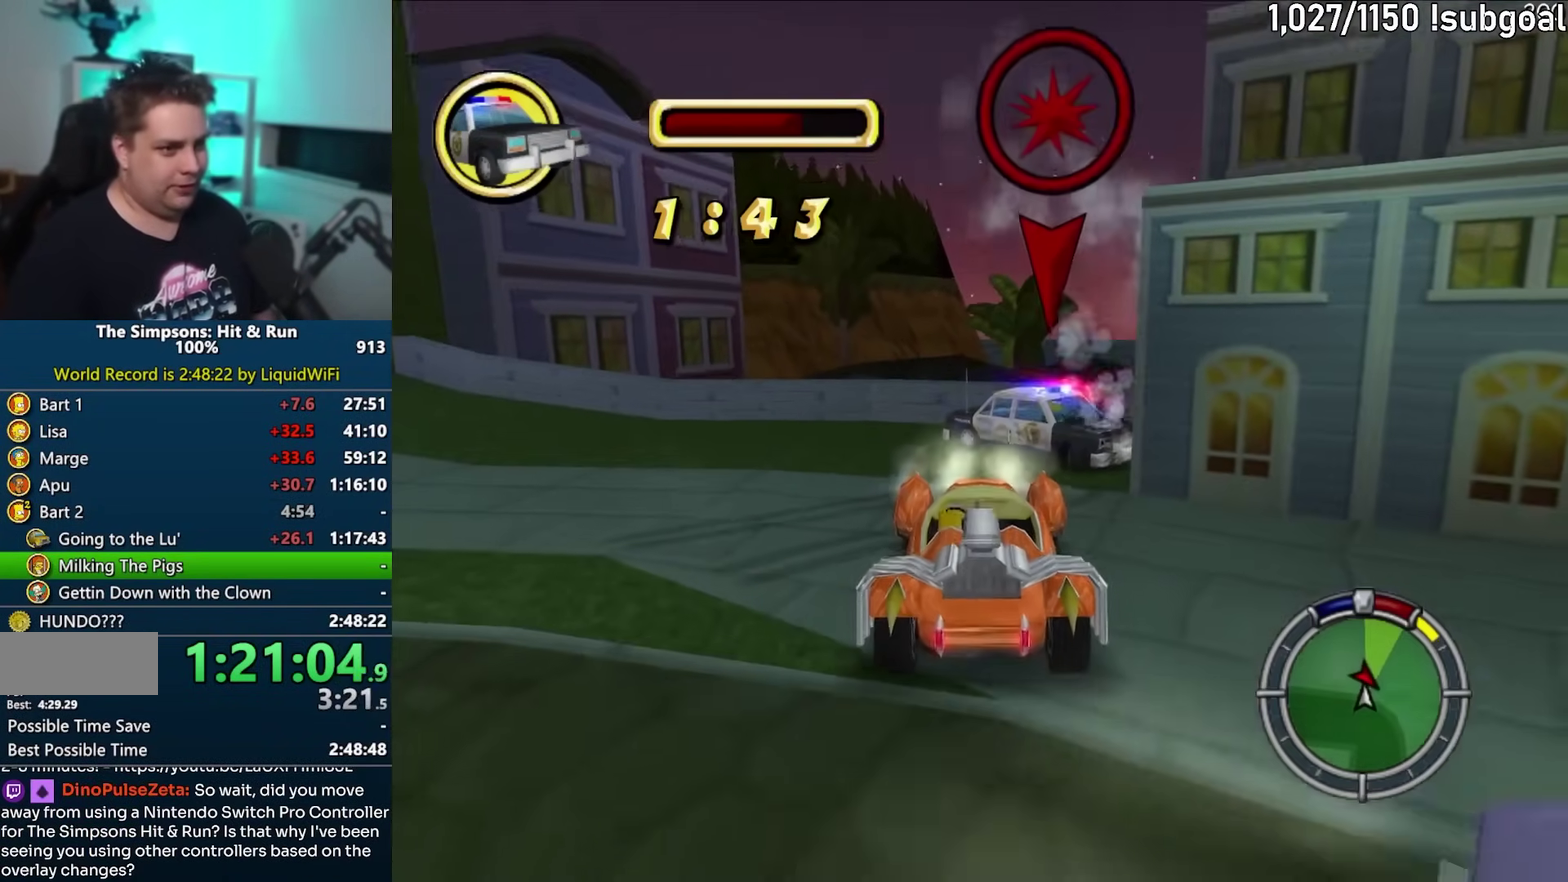
{"buttons": ["CROSS"], "left_stick": "center", "events": [[117, "left_stick", "left"], [167, "R1", "up"], [233, "left_stick", "center"]]}
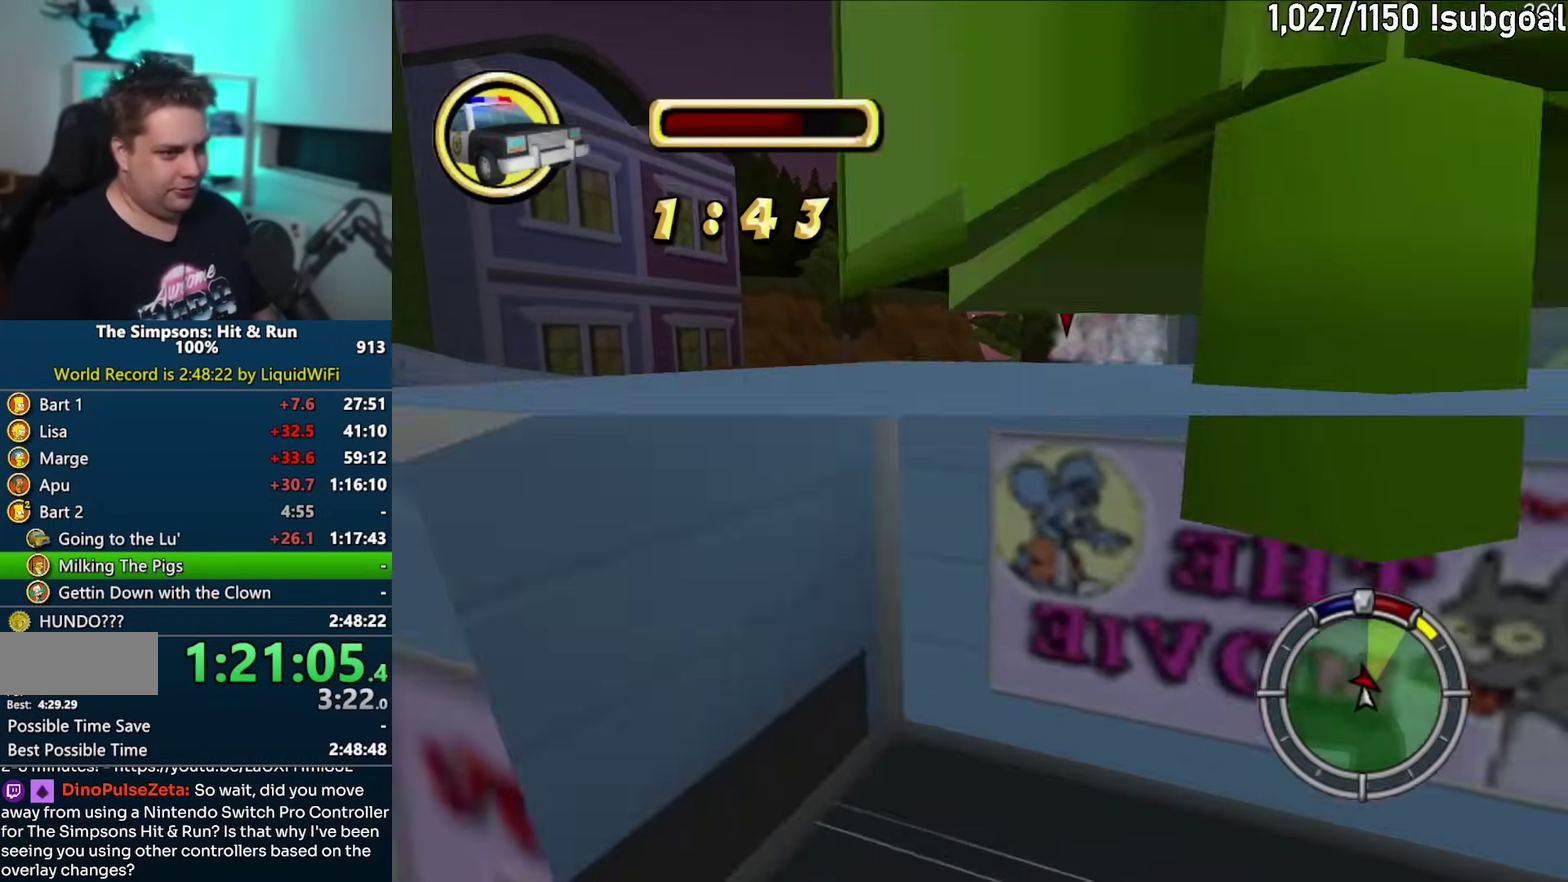
{"buttons": ["CROSS"], "left_stick": "right", "events": [[50, "left_stick", "right"]]}
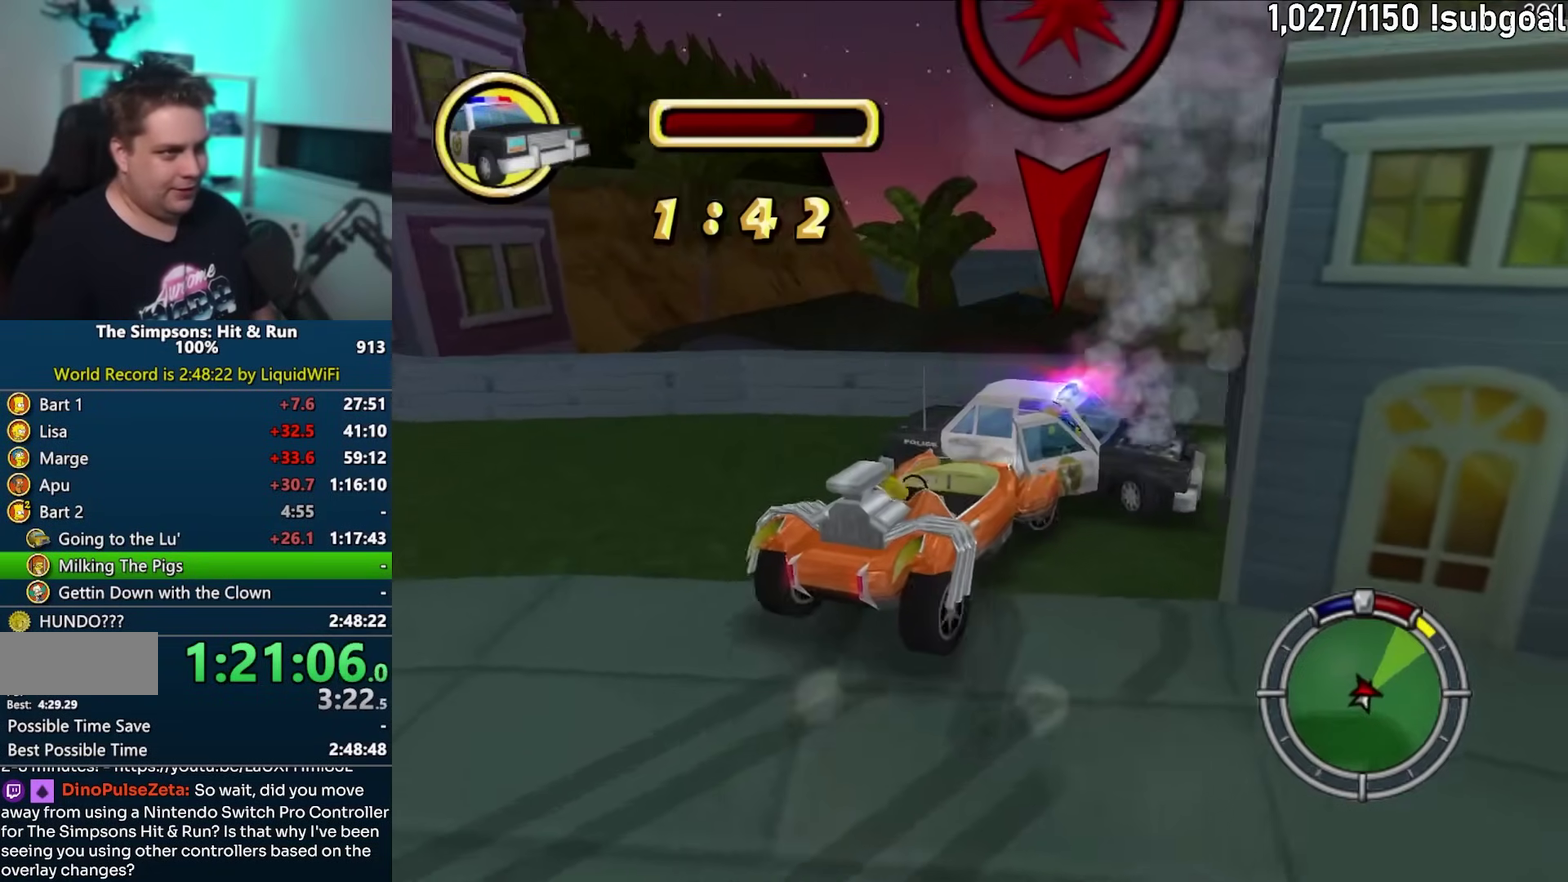
{"buttons": ["CIRCLE"], "left_stick": "center", "events": [[183, "CROSS", "up"], [233, "CIRCLE", "down"], [233, "left_stick", "center"]]}
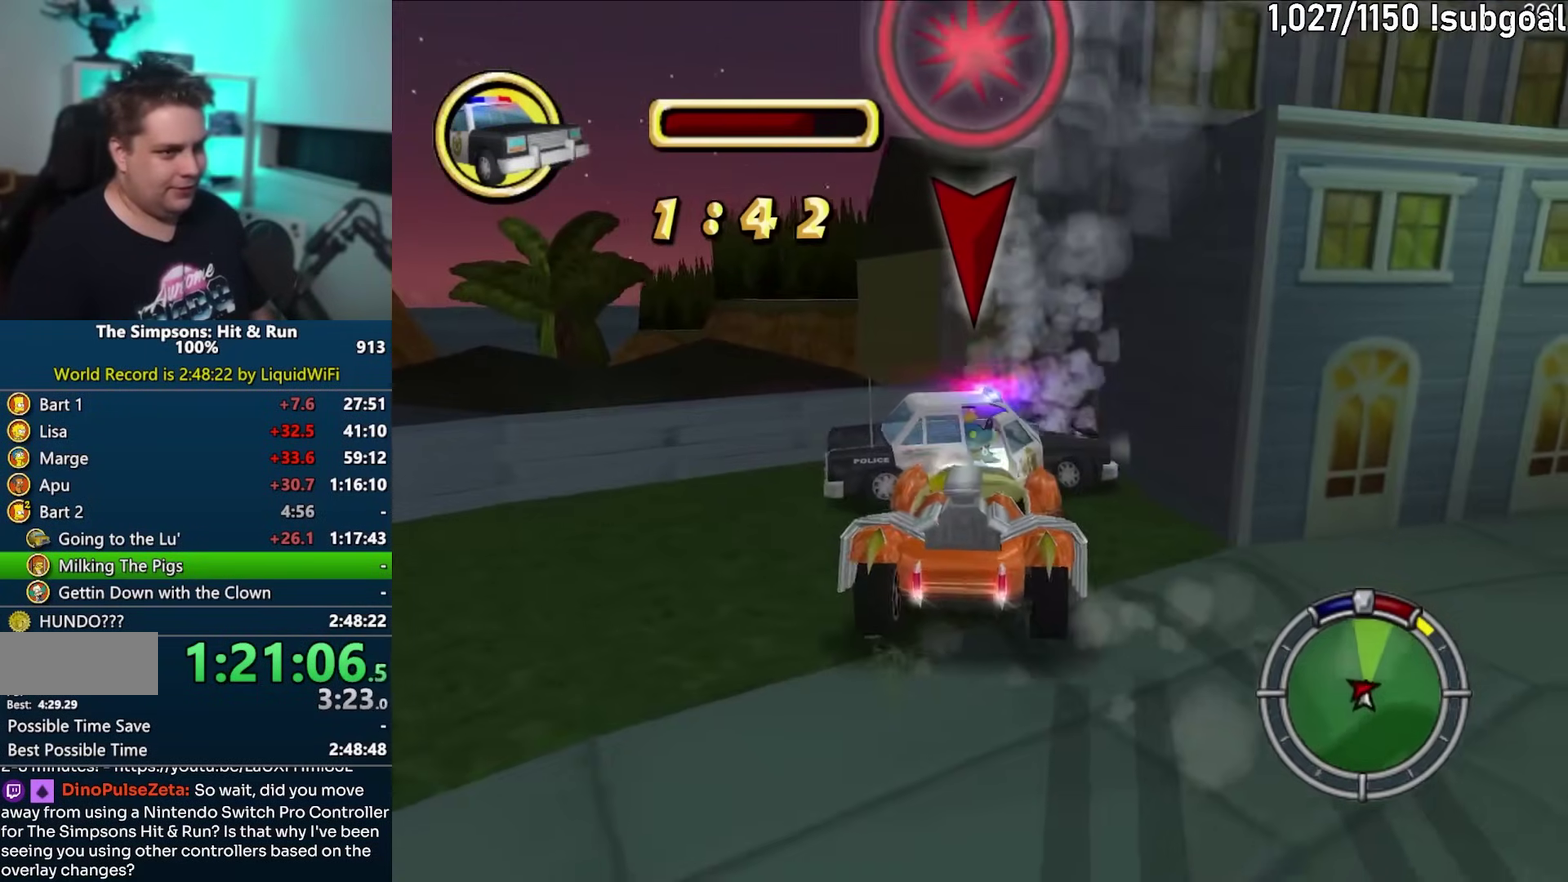
{"buttons": ["CIRCLE"], "left_stick": "center", "events": []}
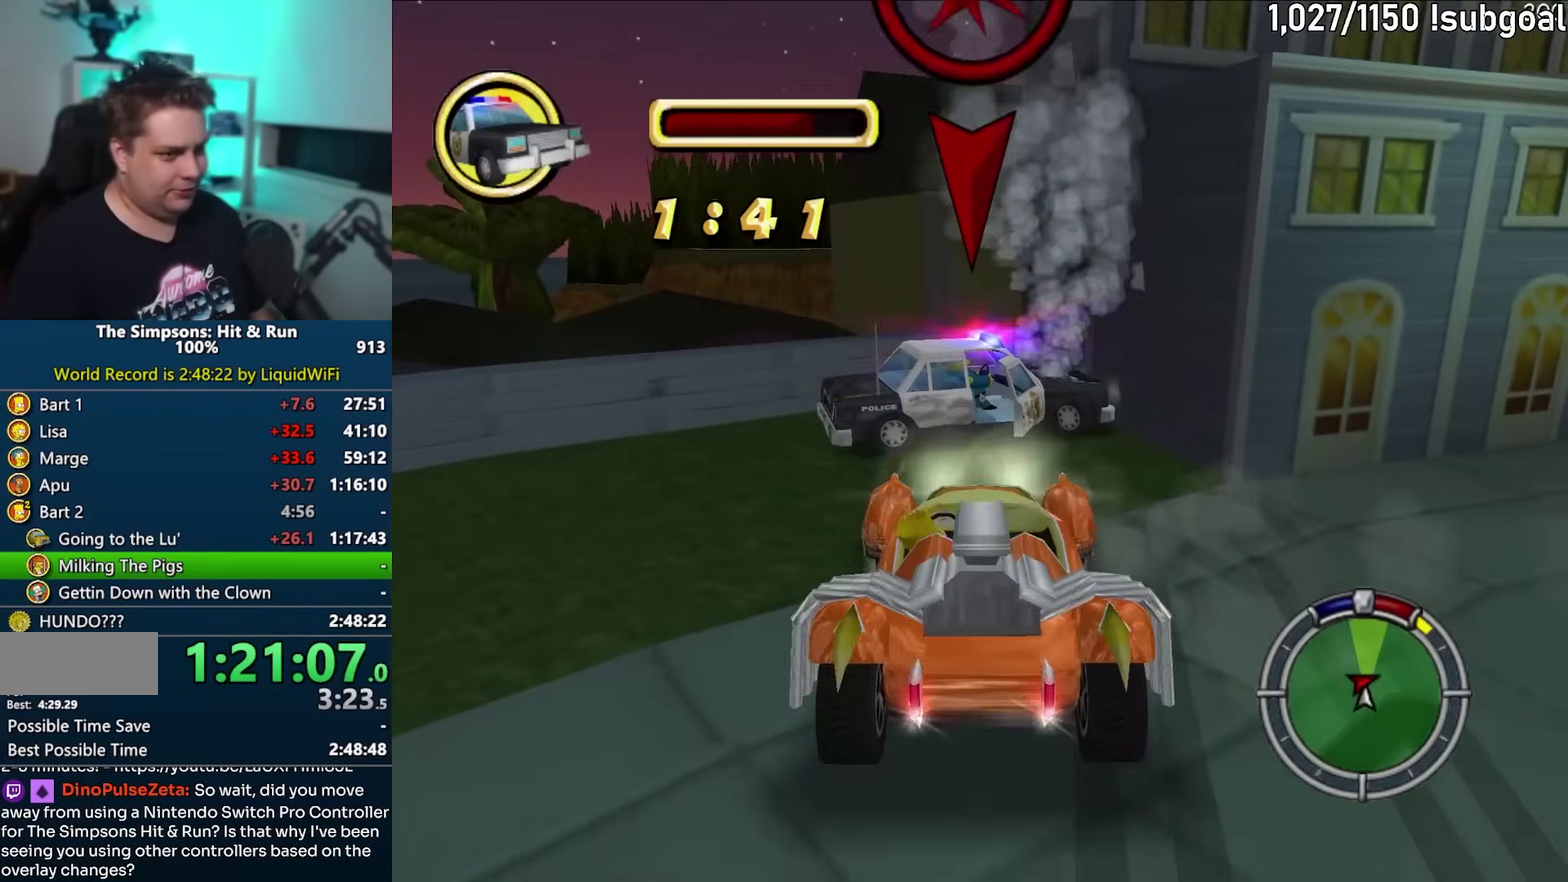
{"buttons": ["CROSS", "R1"], "left_stick": "center", "events": [[17, "CIRCLE", "up"], [67, "R1", "down"], [83, "CROSS", "down"]]}
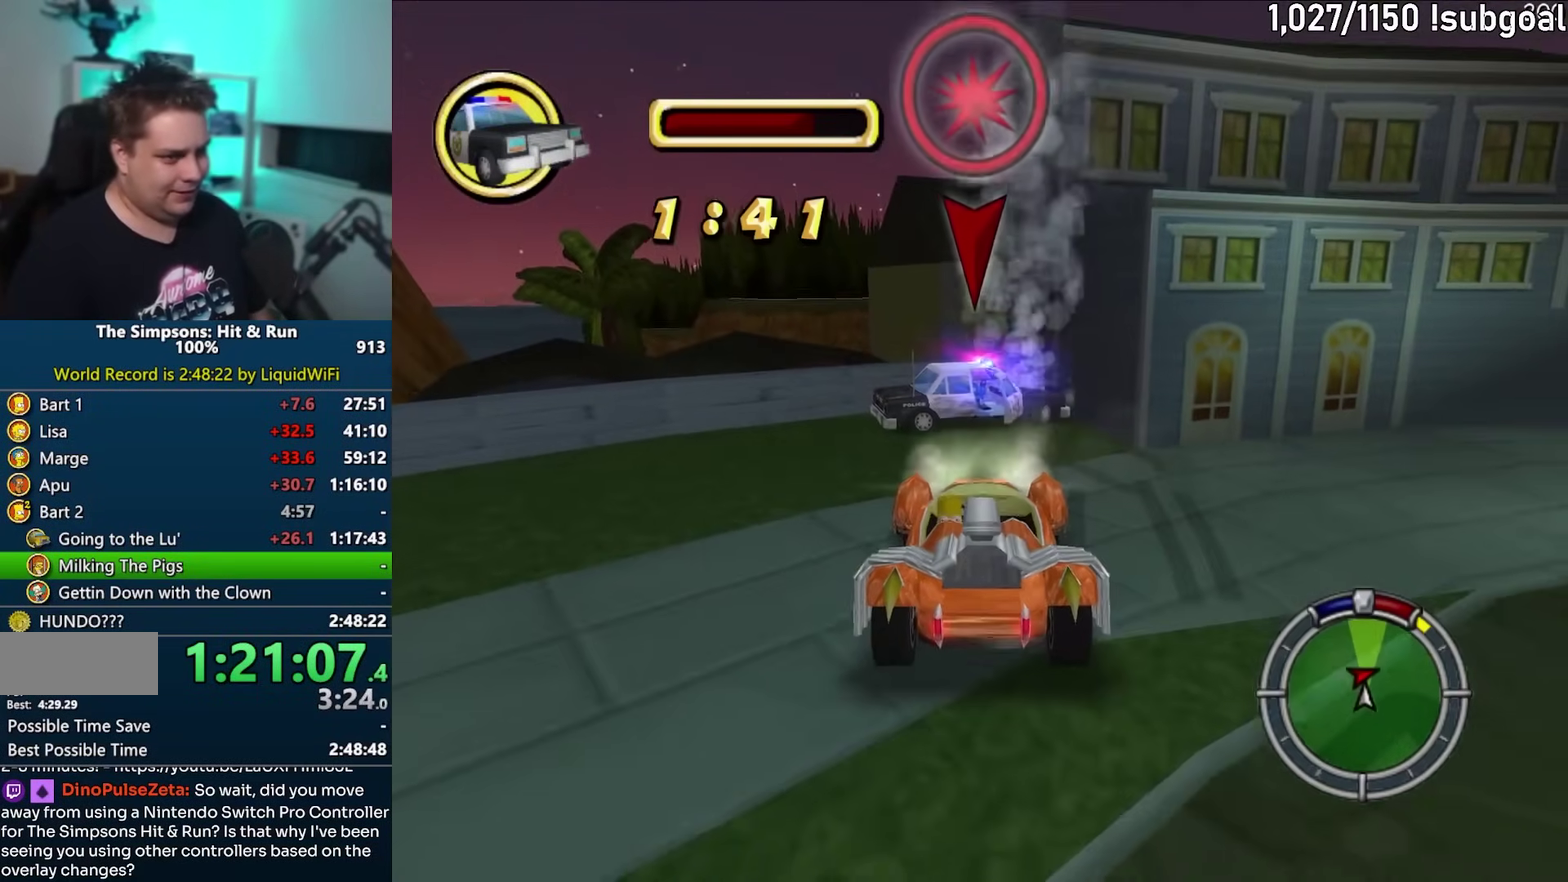
{"buttons": ["CROSS"], "left_stick": "left", "events": [[250, "R1", "up"], [383, "left_stick", "left"]]}
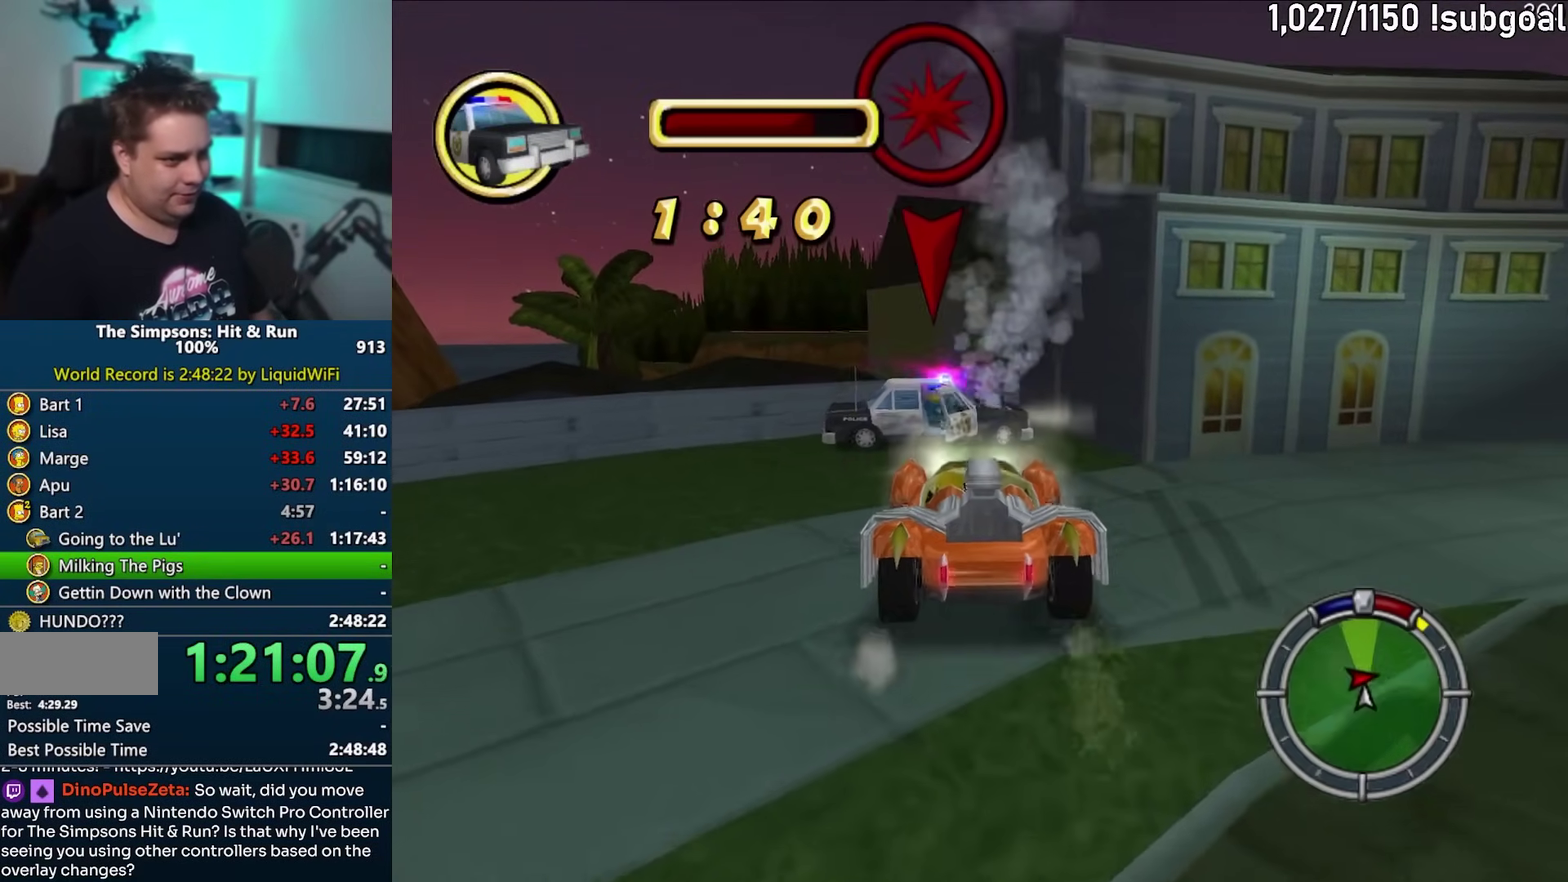
{"buttons": ["CROSS"], "left_stick": "right", "events": [[50, "left_stick", "center"], [117, "left_stick", "left"], [283, "left_stick", "center"], [367, "left_stick", "right"]]}
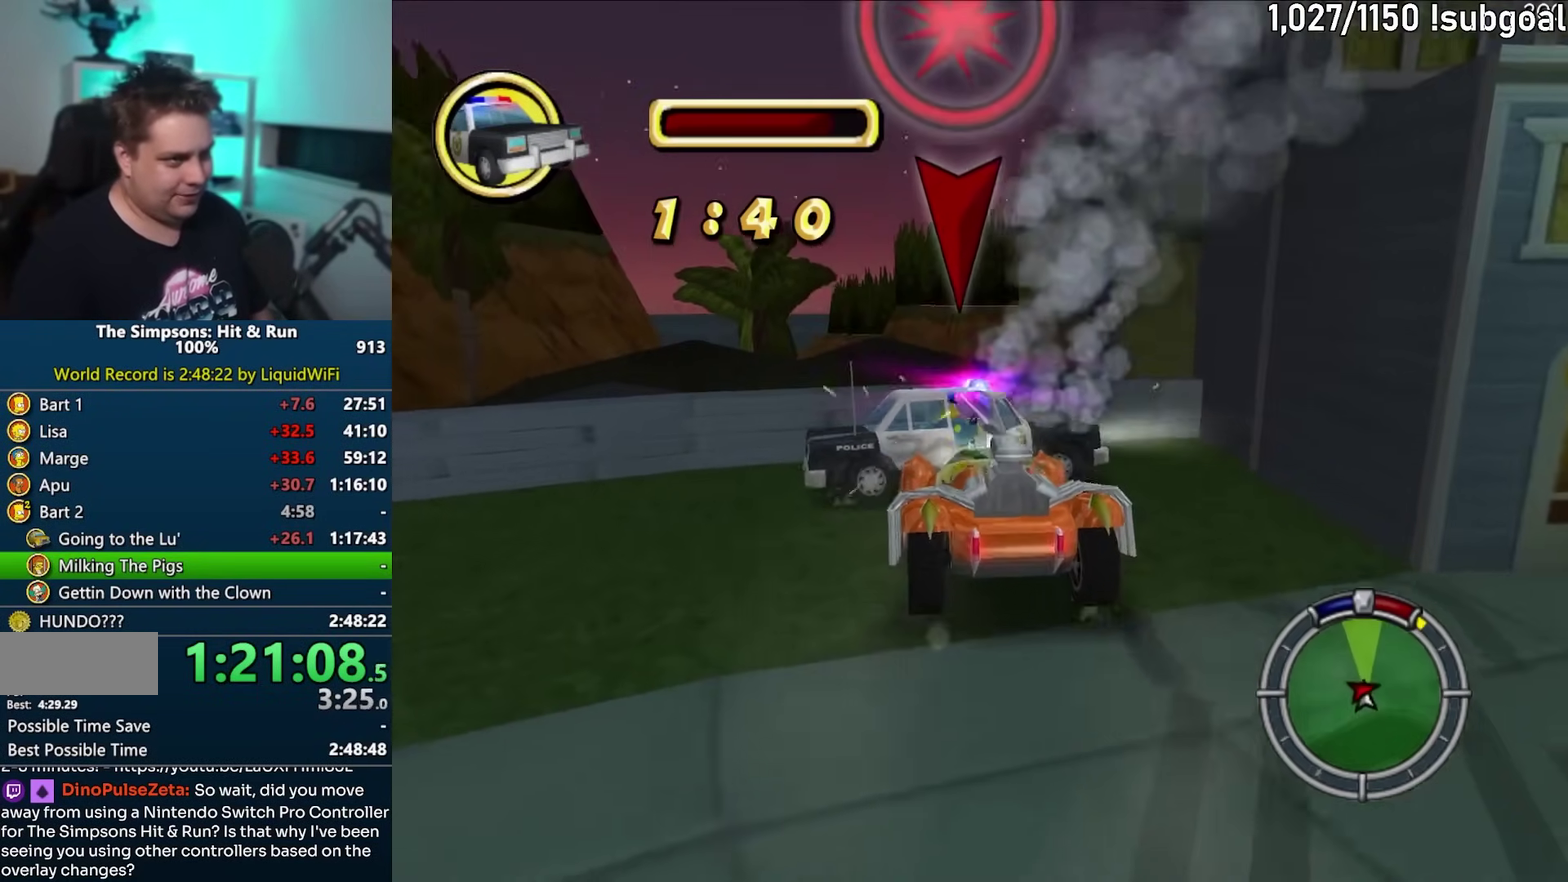
{"buttons": ["CIRCLE"], "left_stick": "center", "events": [[50, "left_stick", "center"], [150, "CROSS", "up"], [217, "CIRCLE", "down"]]}
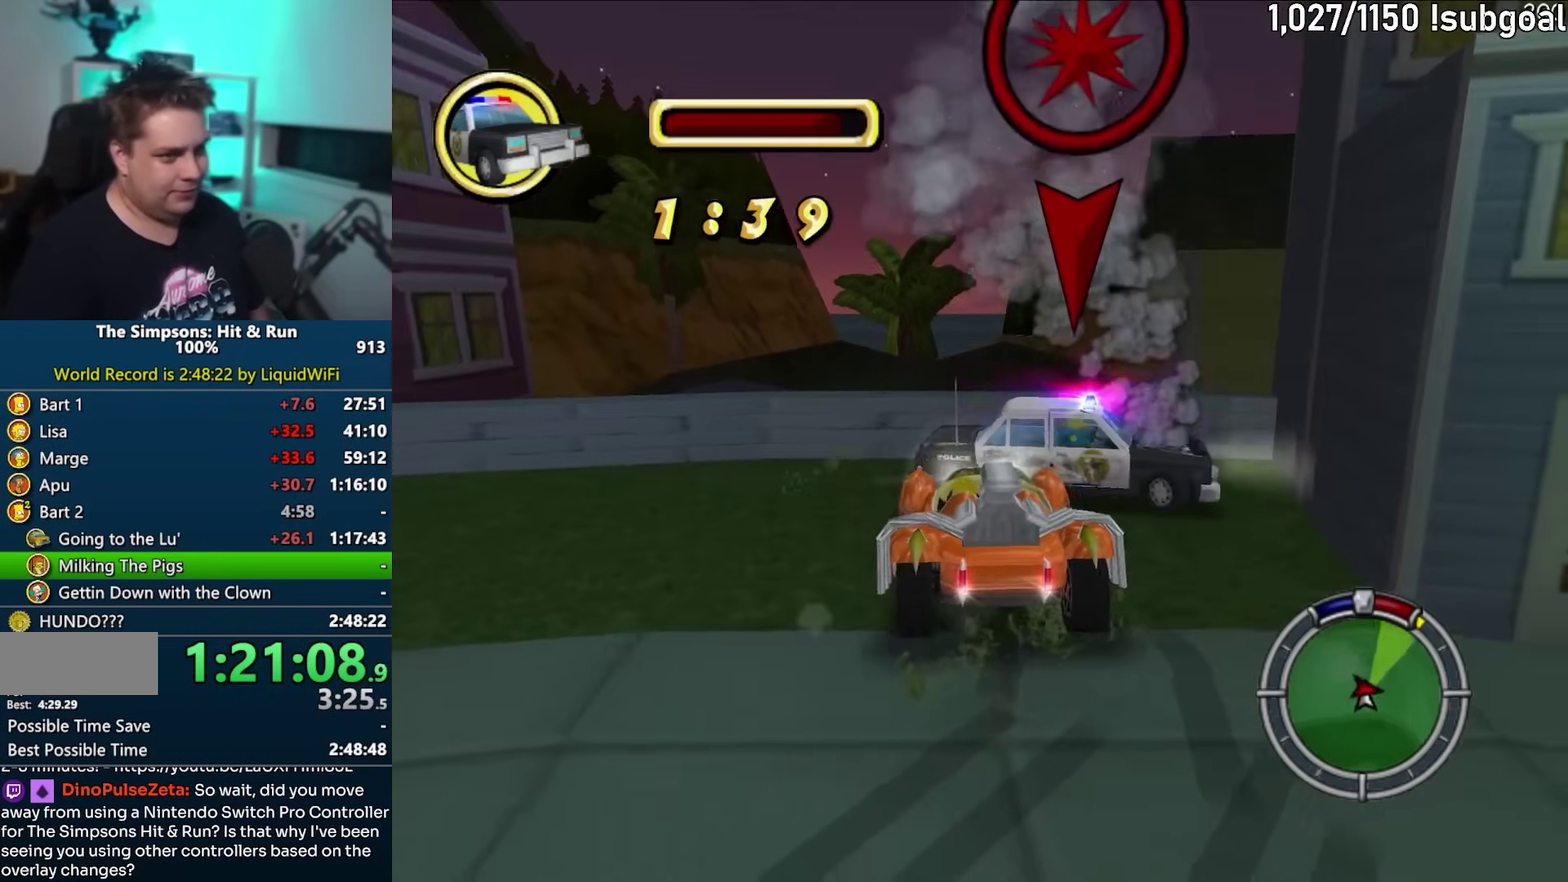
{"buttons": ["CROSS", "R1"], "left_stick": "center", "events": [[300, "left_stick", "right"], [367, "CIRCLE", "up"], [417, "left_stick", "center"], [433, "R1", "down"], [450, "CROSS", "down"]]}
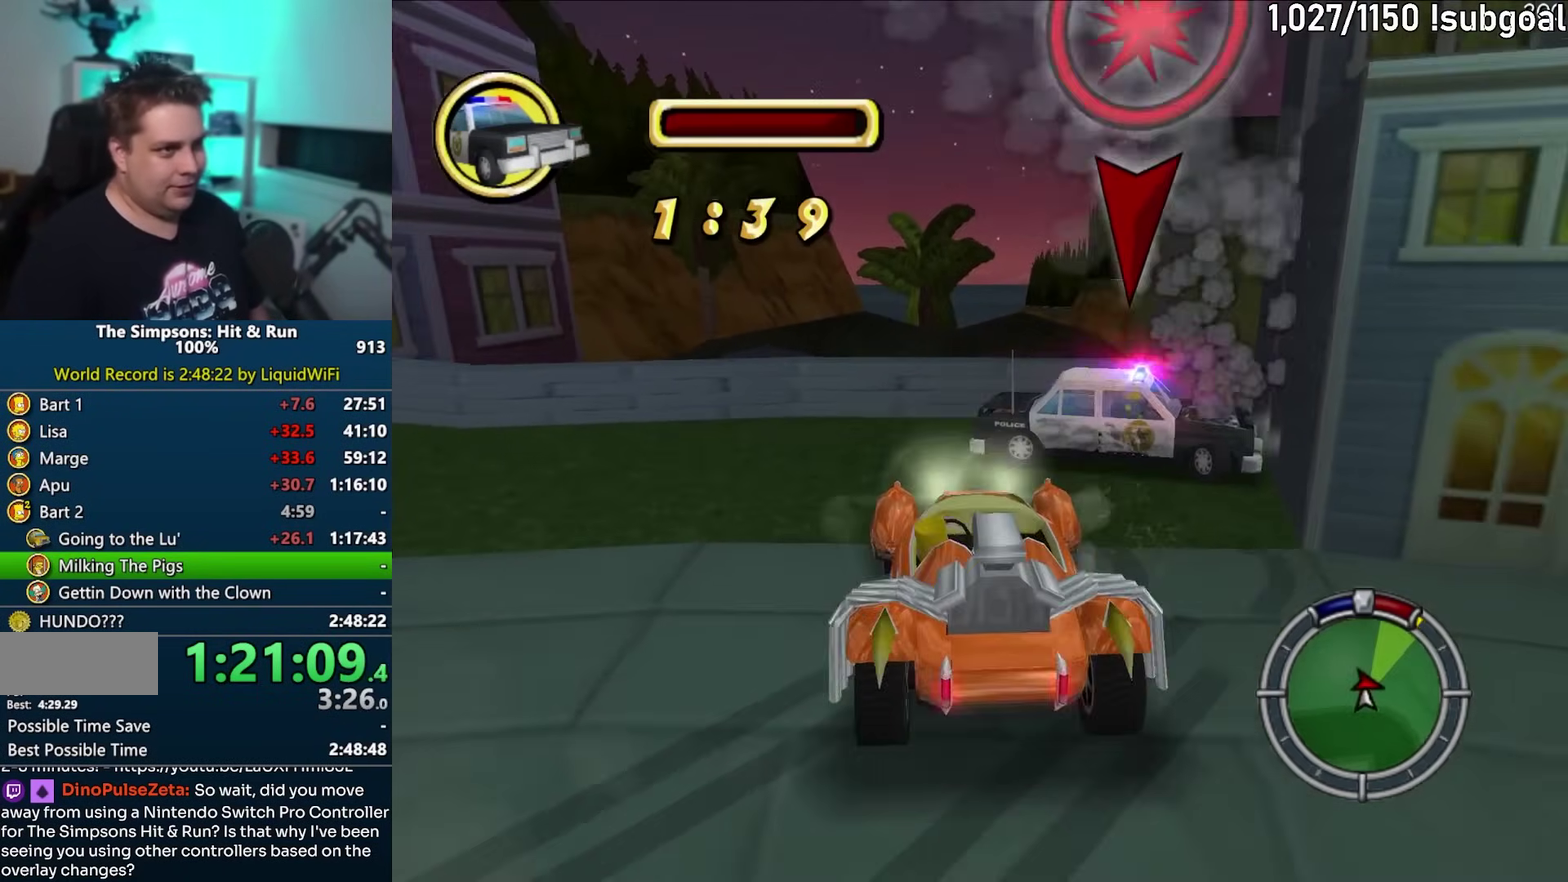
{"buttons": ["CROSS", "R1"], "left_stick": "center", "events": []}
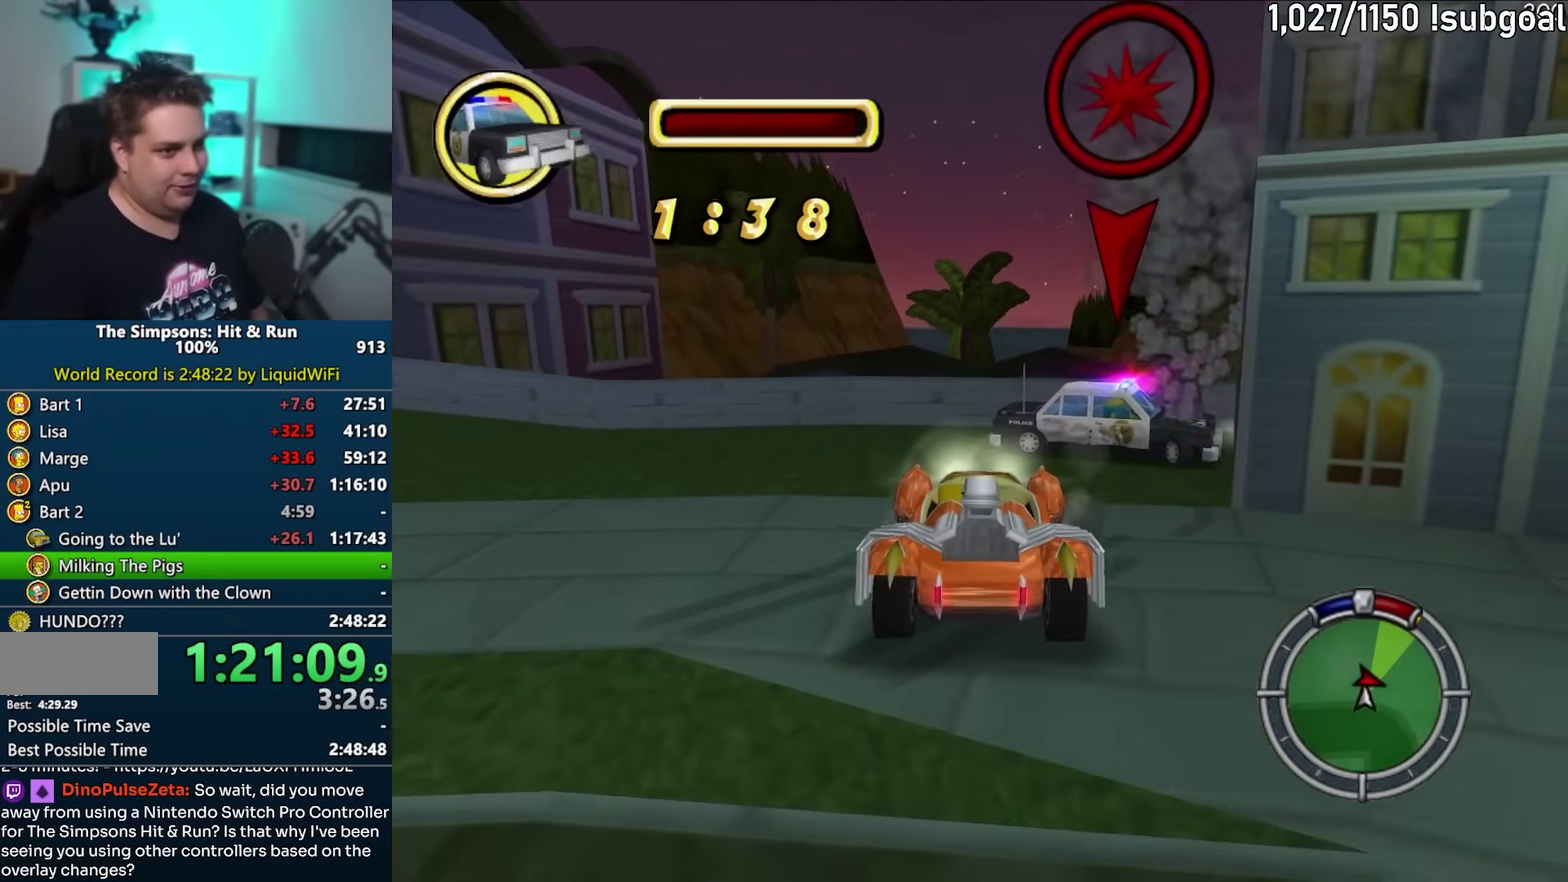
{"buttons": ["CROSS"], "left_stick": "right", "events": [[117, "R1", "up"], [183, "left_stick", "right"]]}
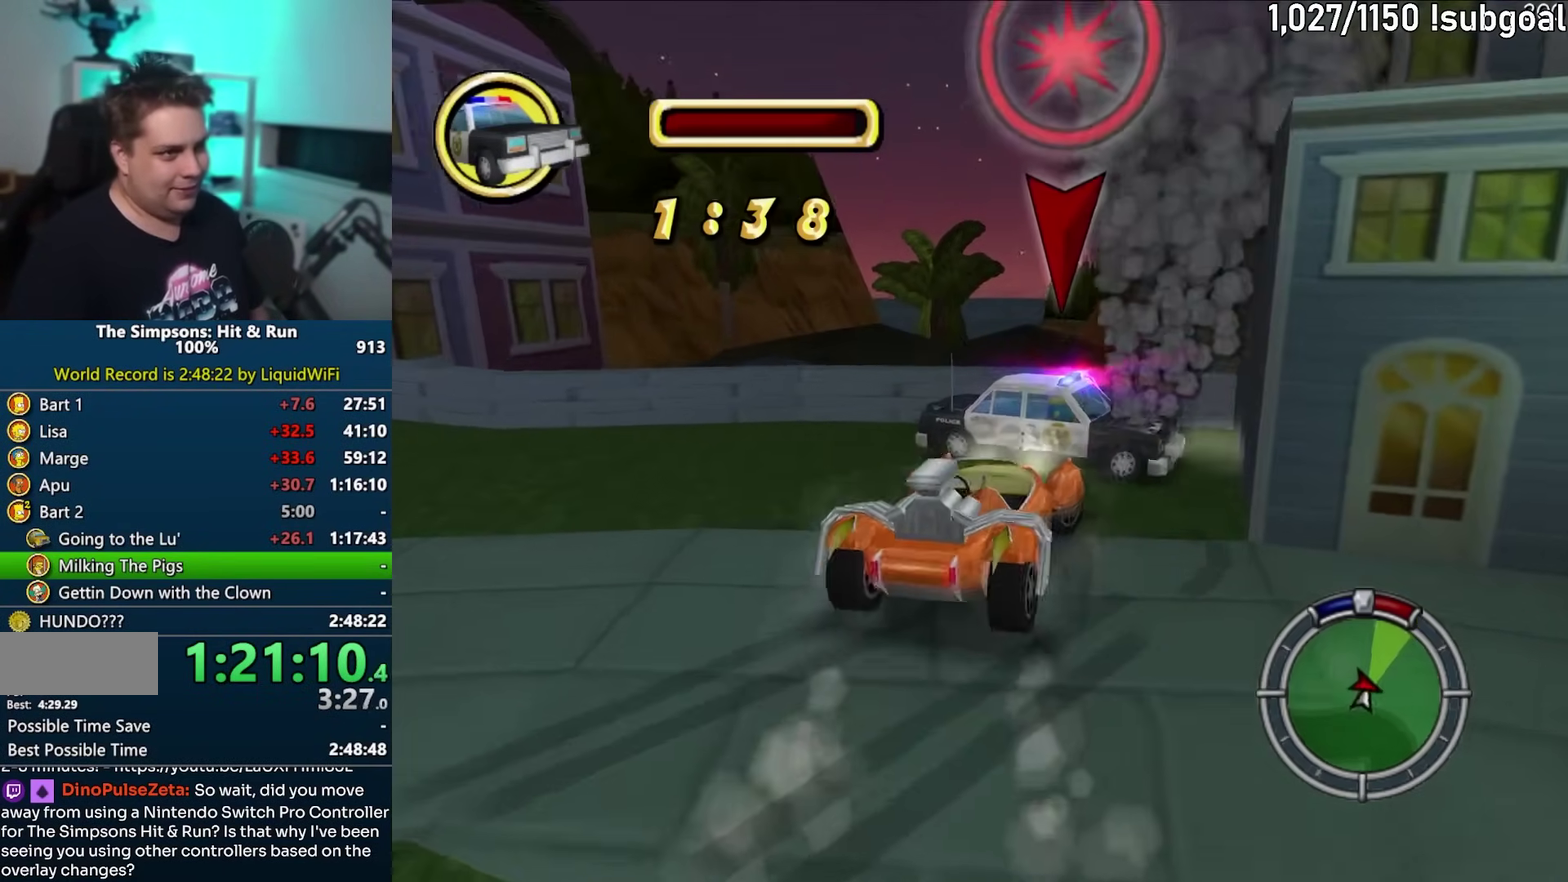
{"buttons": ["CIRCLE"], "left_stick": "center", "events": [[33, "left_stick", "center"], [283, "CROSS", "up"], [367, "CIRCLE", "down"]]}
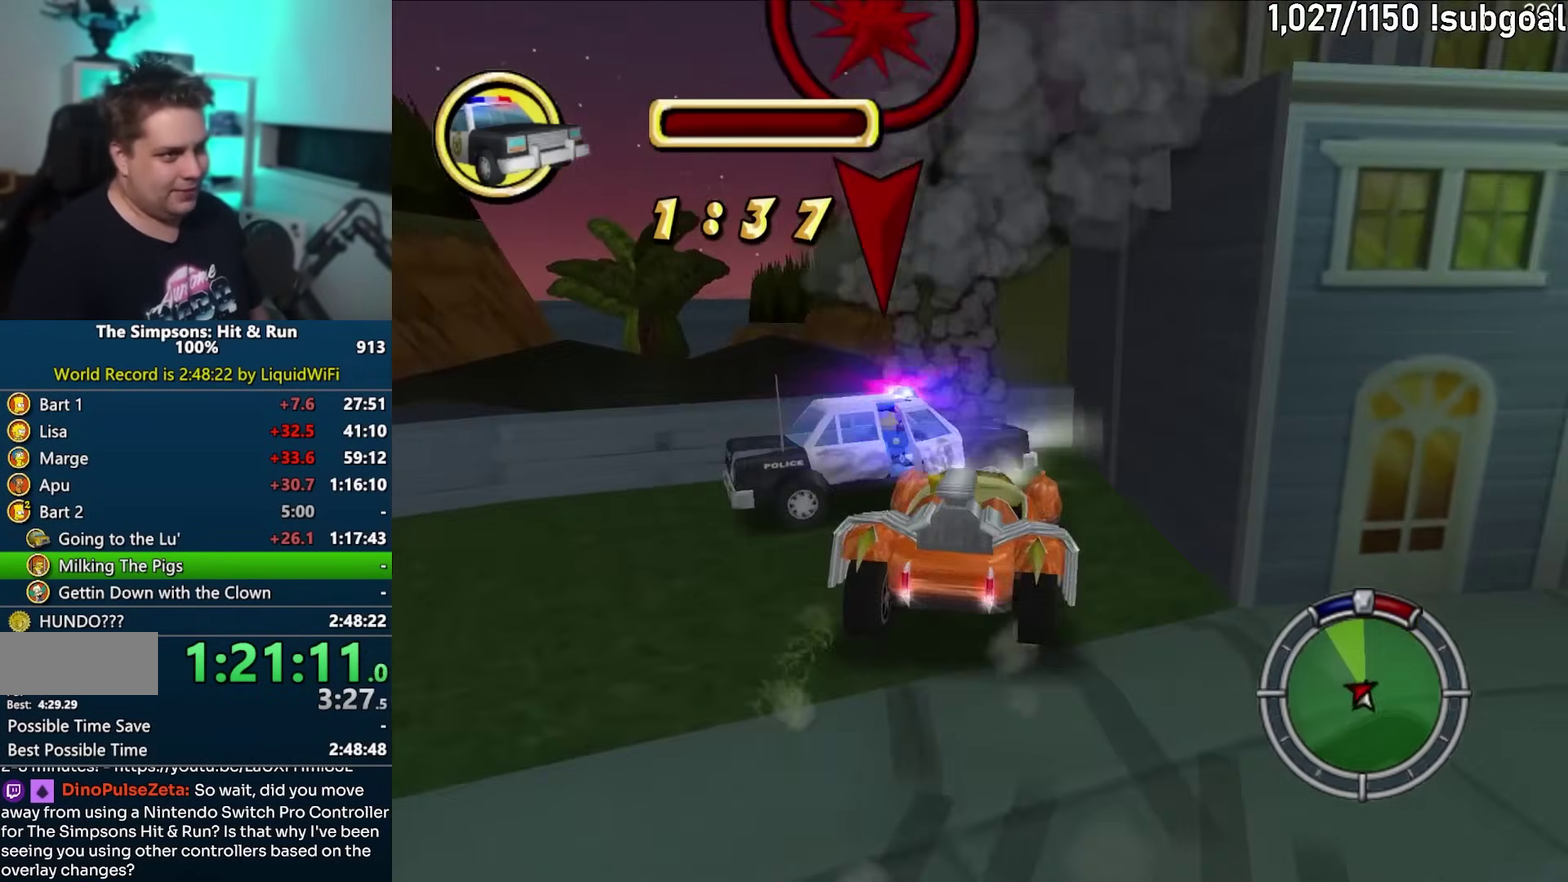
{"buttons": ["R1"], "left_stick": "center", "events": [[467, "CIRCLE", "up"], [483, "R1", "down"]]}
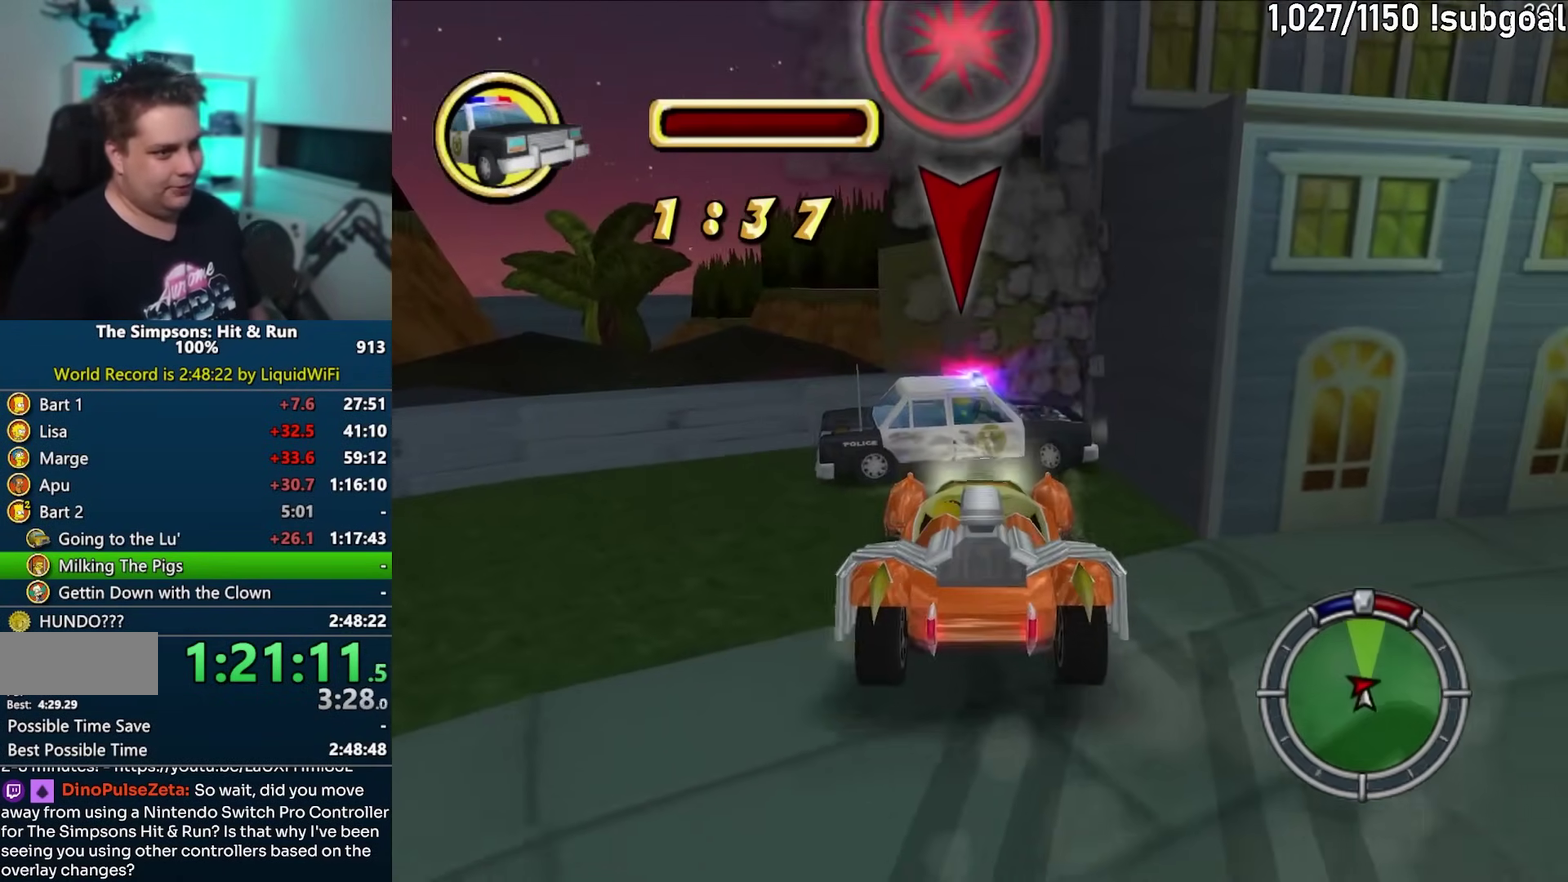
{"buttons": ["CROSS", "R1"], "left_stick": "center", "events": [[17, "CROSS", "down"]]}
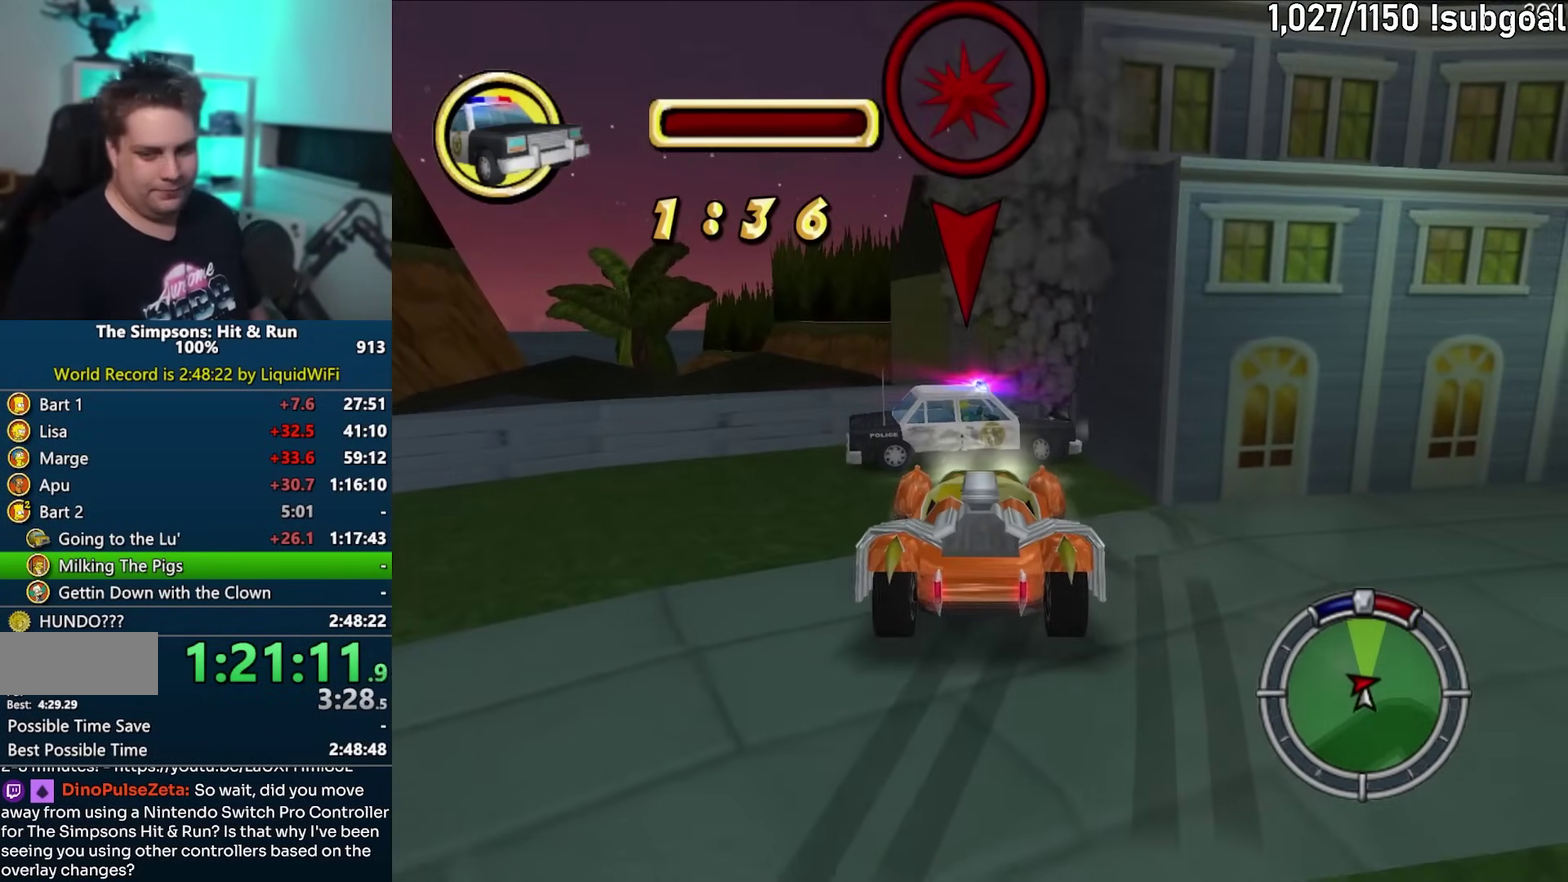
{"buttons": ["CROSS"], "left_stick": "down-left"}
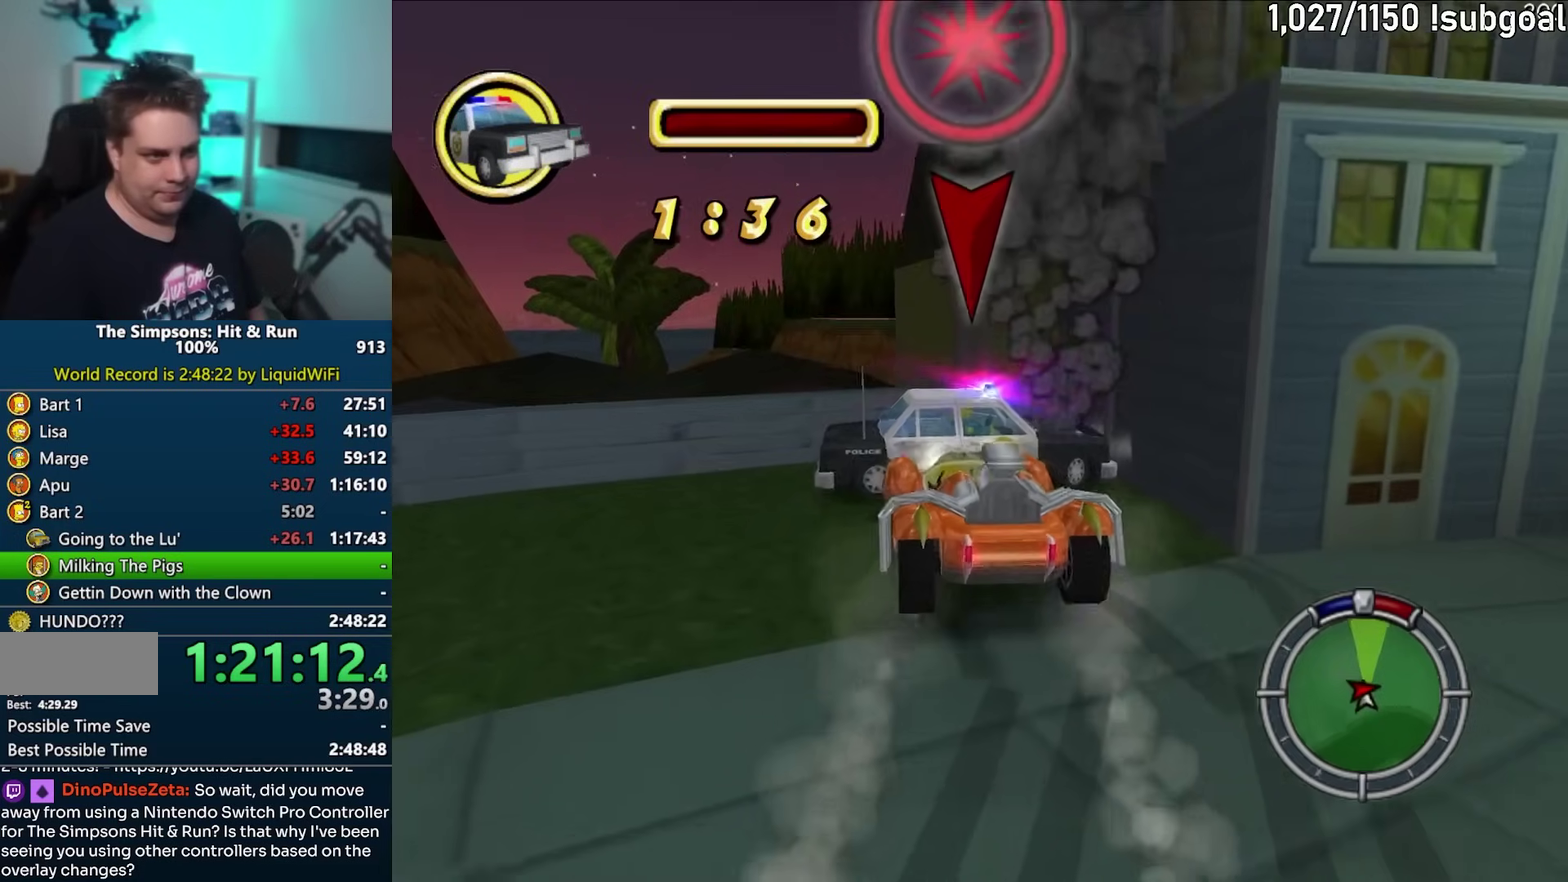
{"buttons": ["CROSS"], "left_stick": "center"}
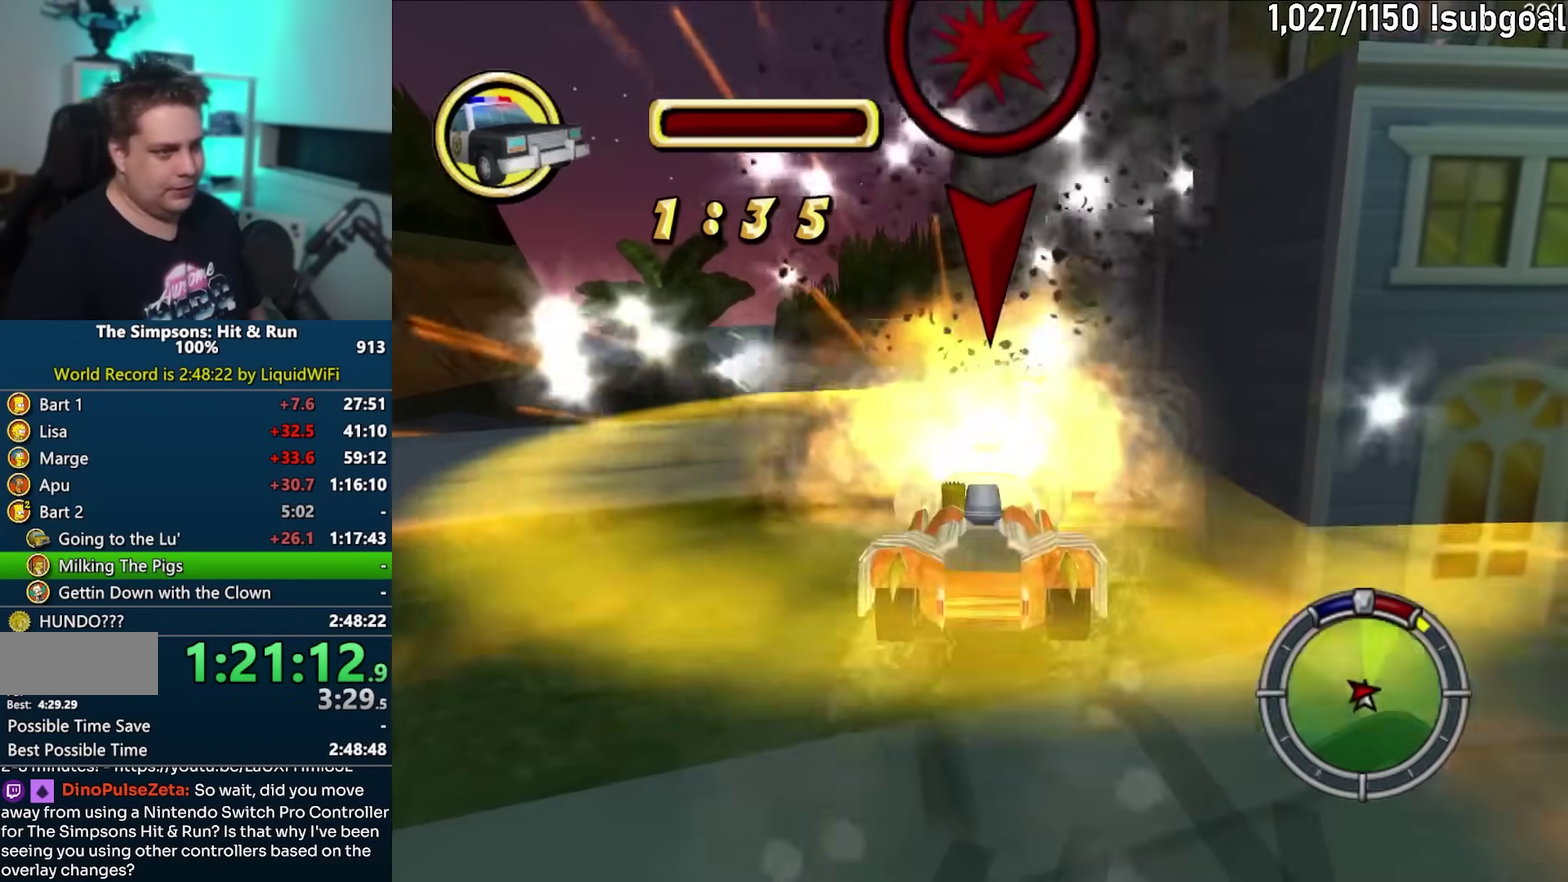
{"buttons": ["CROSS"], "left_stick": "center", "events": []}